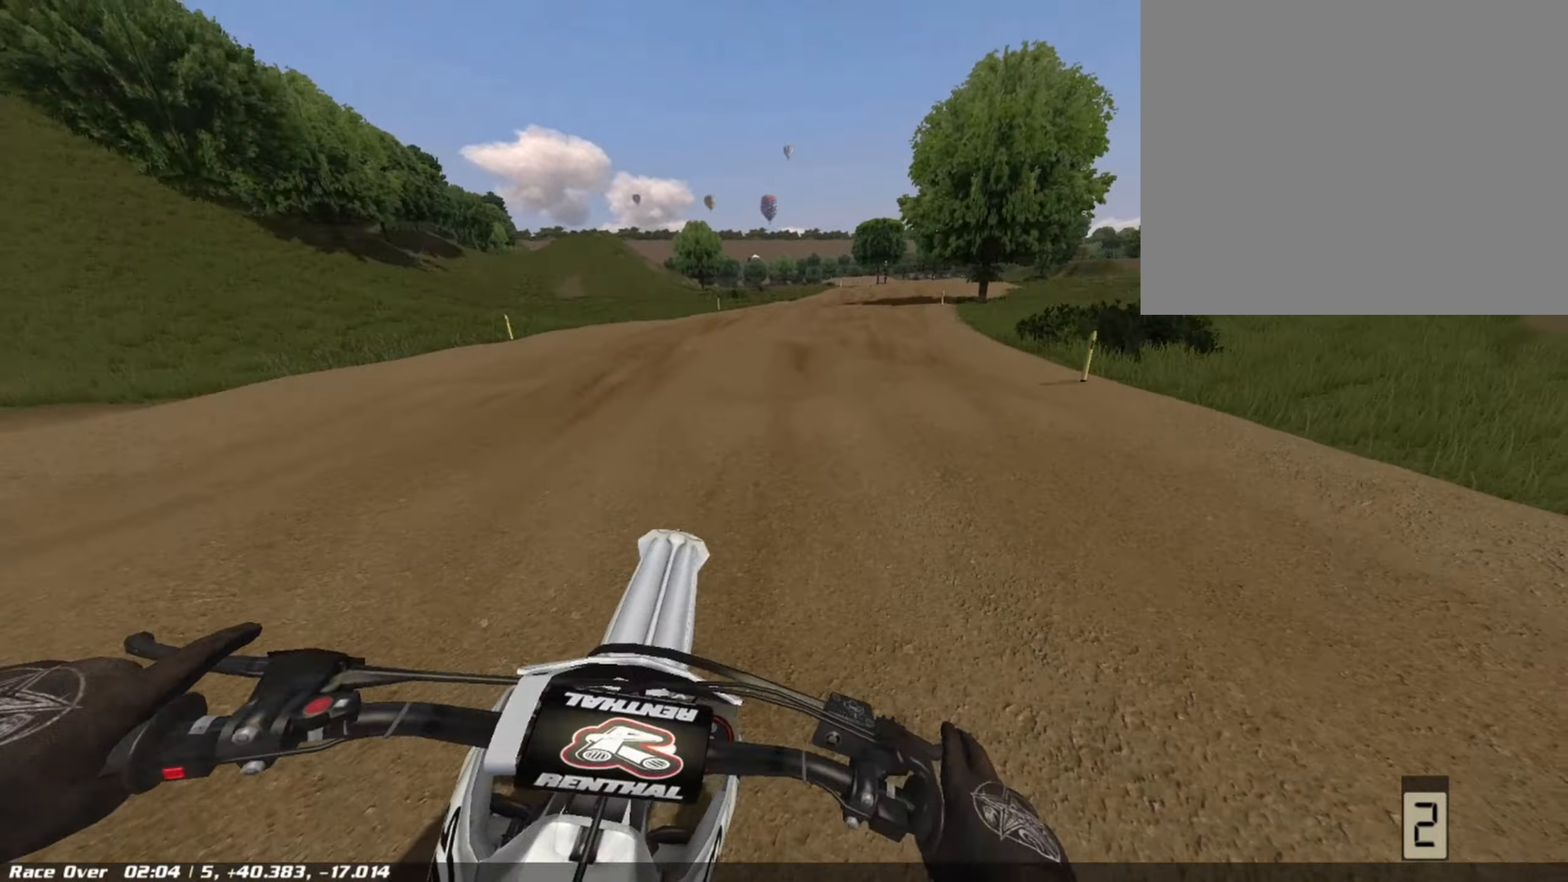
Gameplay with a controller (PlayStation layout); each line is a JSON object with the inputs held at the frame after it. "events" lists button and stick changes between this image and that frame as [ms after this image, input, new state], when the widget could be followed in between.
{"buttons": ["R2"], "left_stick": "center", "right_stick": "center", "events": [[209, "R2", "down"]]}
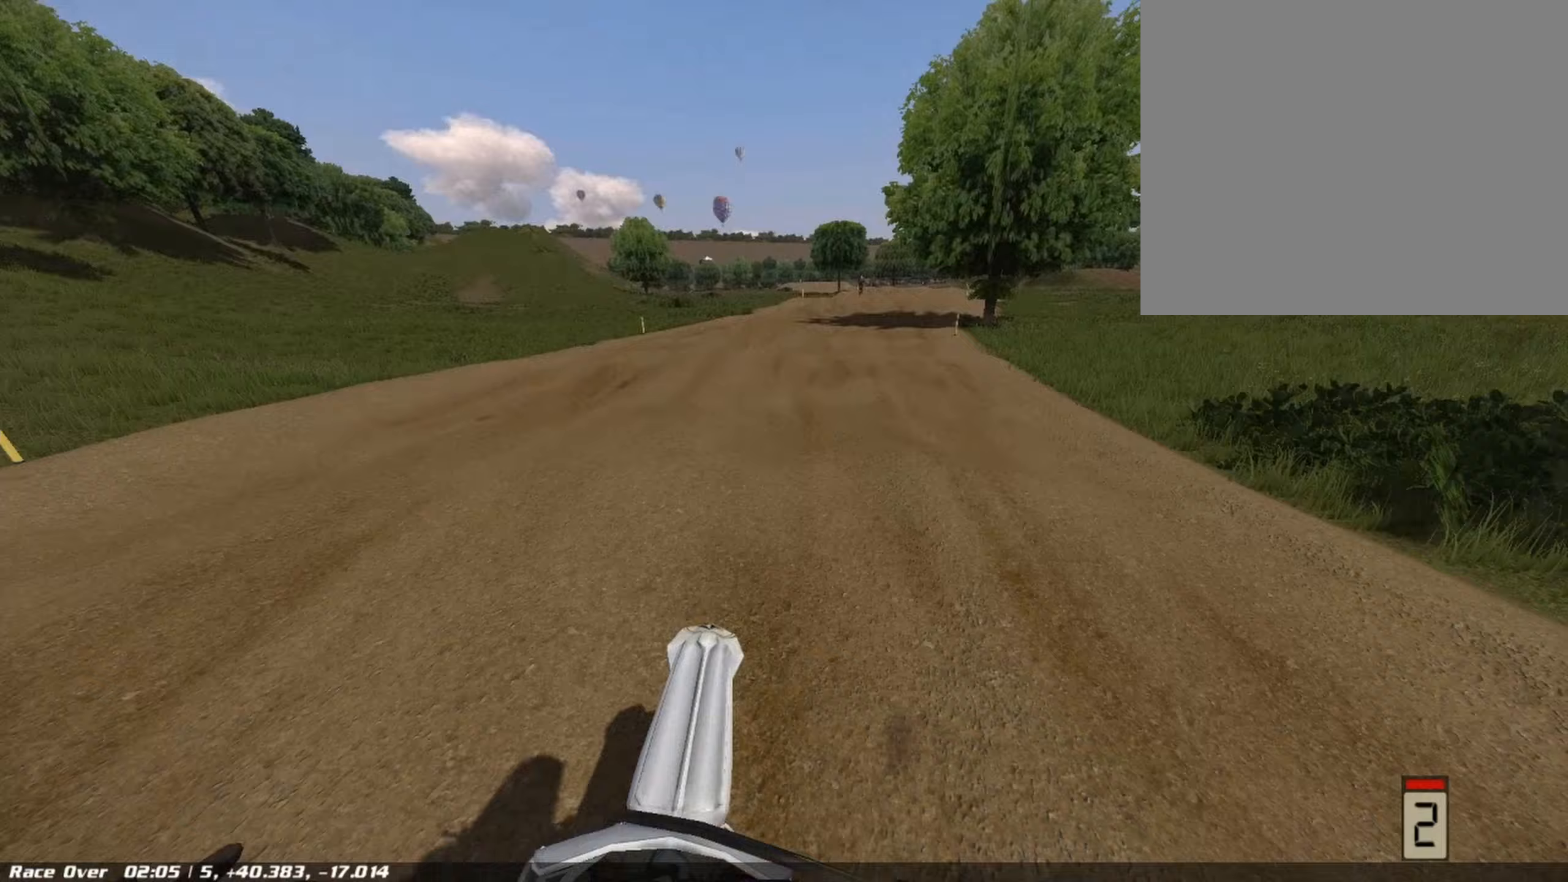
{"buttons": ["R2"], "left_stick": "center", "right_stick": "center", "events": [[250, "left_stick", "right"], [375, "left_stick", "center"]]}
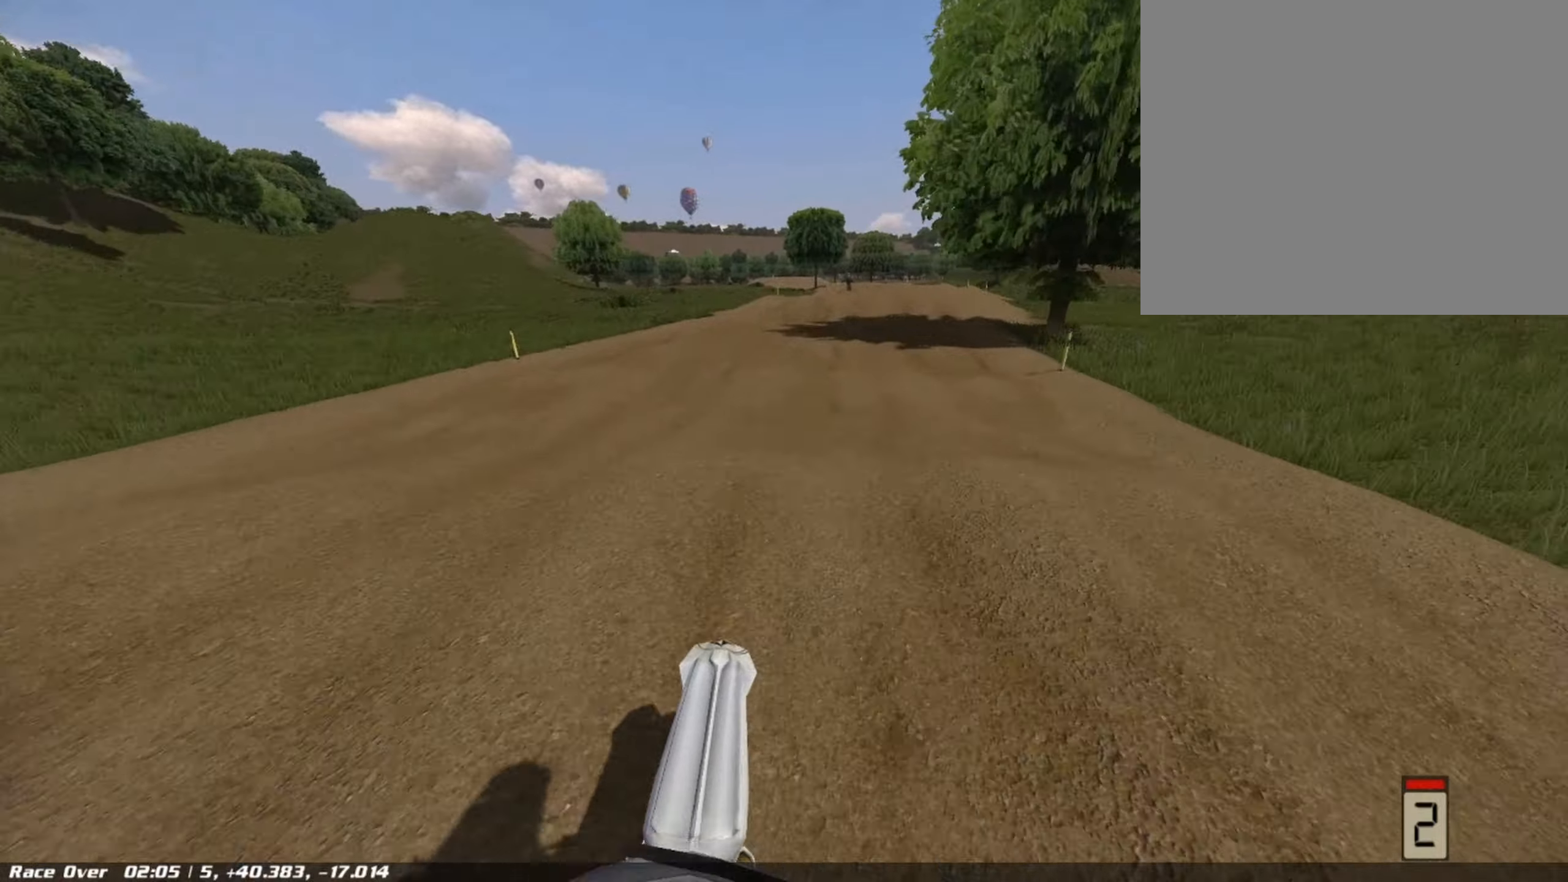
{"buttons": ["R2"], "left_stick": "center", "right_stick": "center", "events": [[167, "left_stick", "right"], [292, "left_stick", "center"]]}
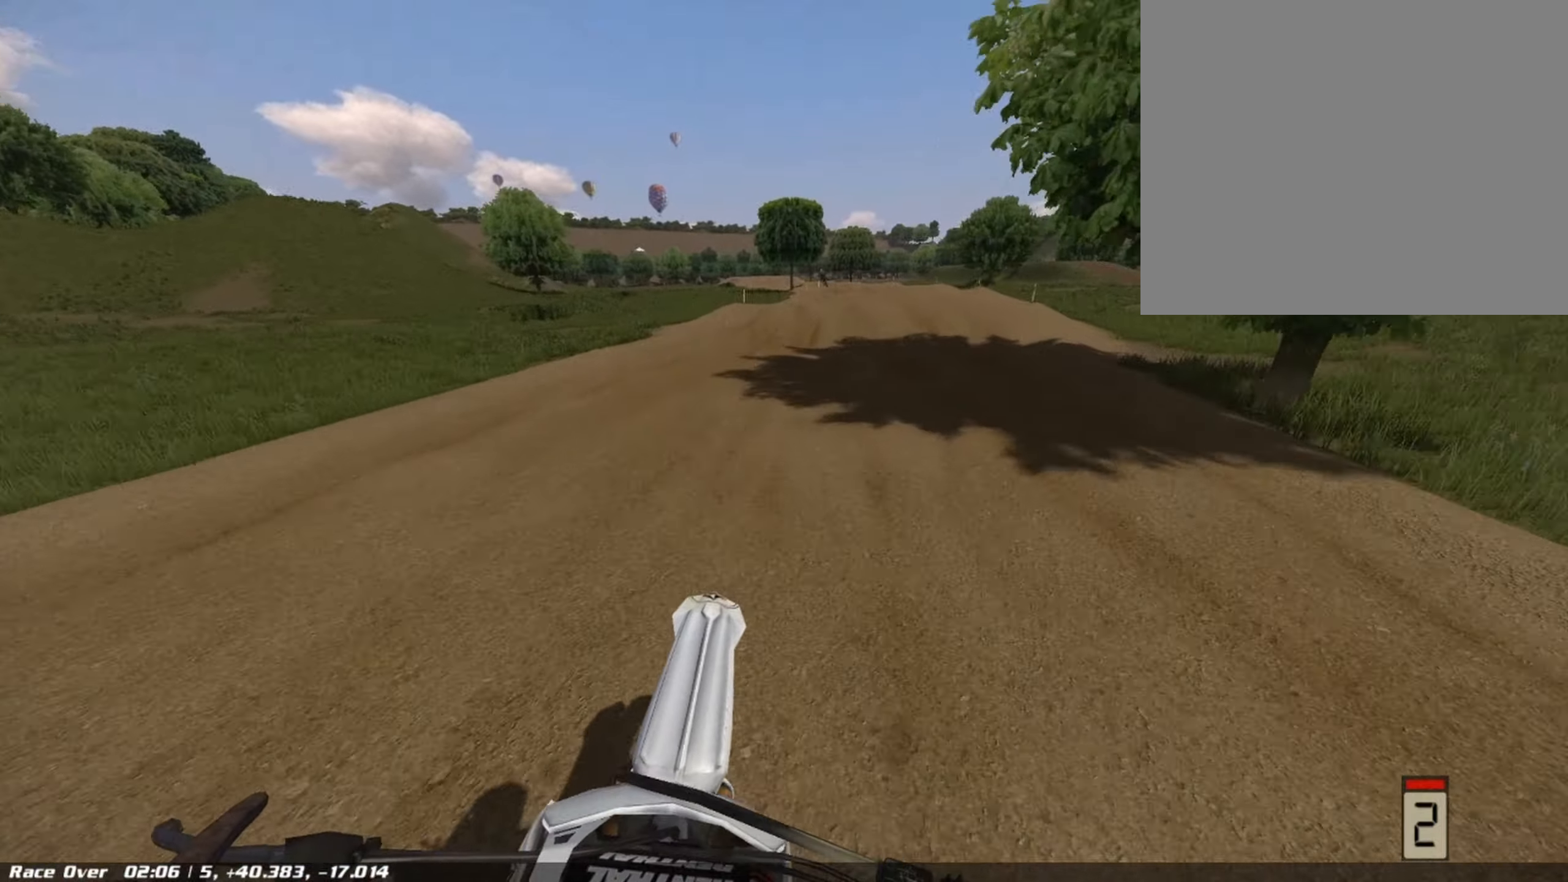
{"buttons": ["R2"], "left_stick": "center", "right_stick": "down-left", "events": [[250, "right_stick", "down-left"]]}
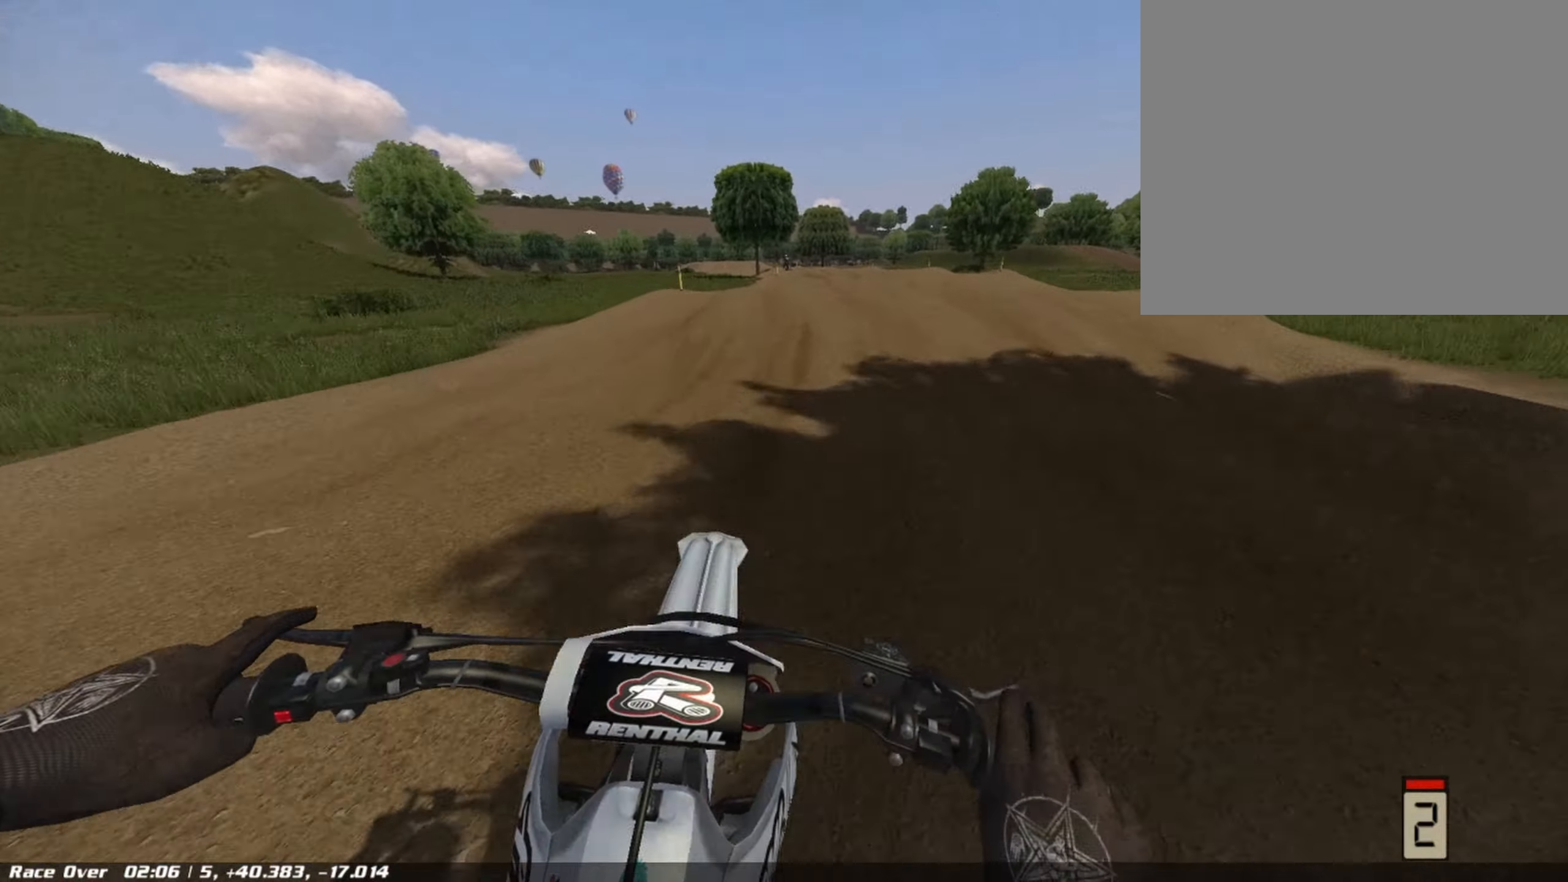
{"buttons": ["R2"], "left_stick": "center", "right_stick": "down", "events": [[333, "right_stick", "down"]]}
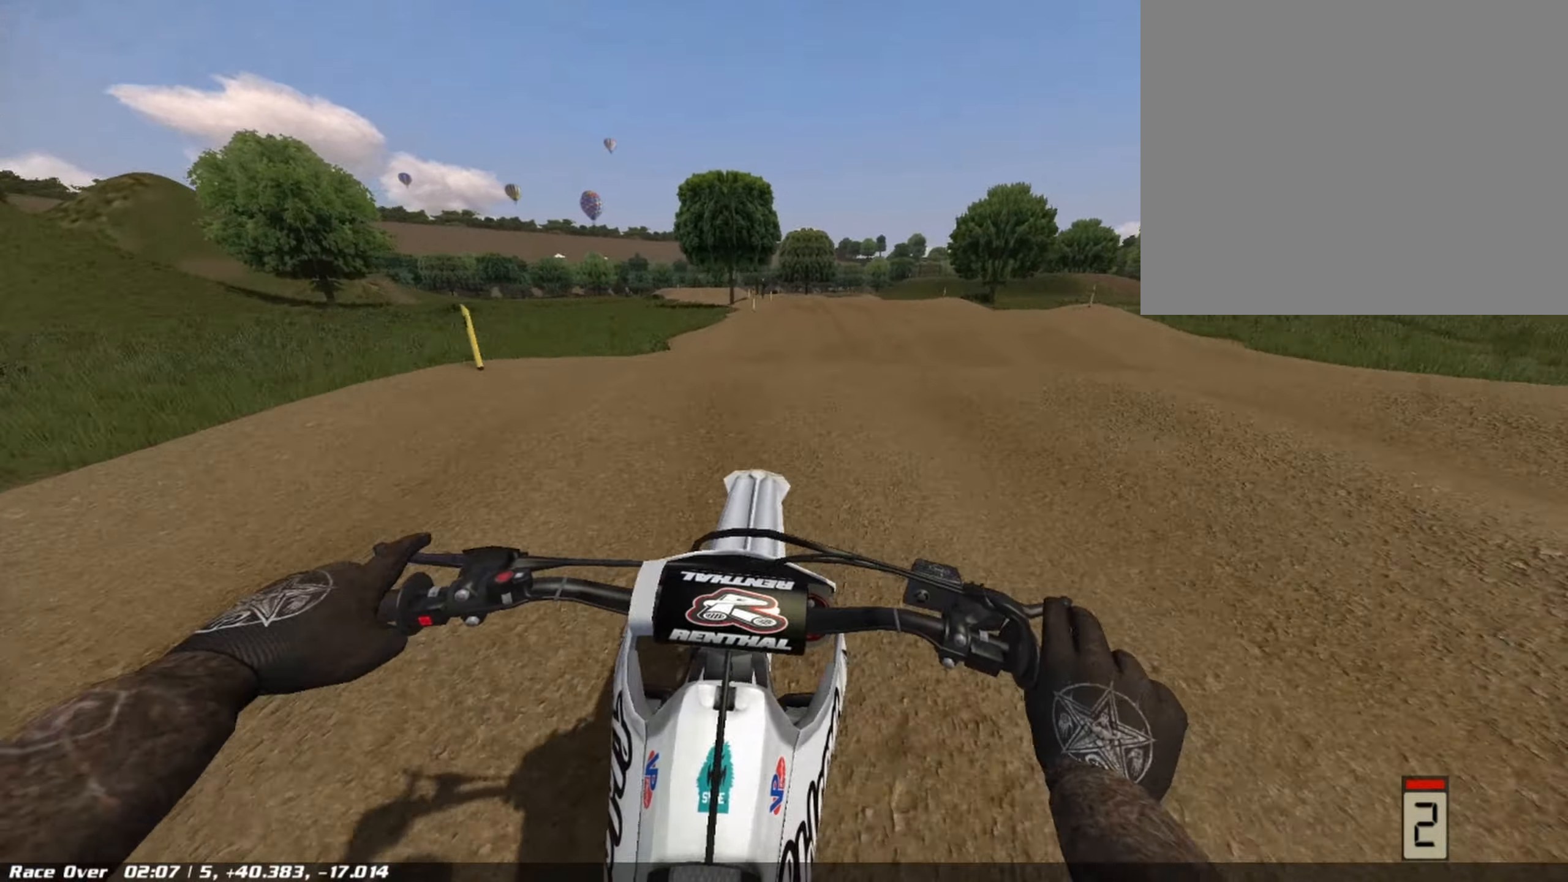
{"buttons": ["CROSS", "R2"], "left_stick": "center", "right_stick": "center", "events": [[83, "right_stick", "up"], [375, "right_stick", "center"], [458, "CROSS", "down"]]}
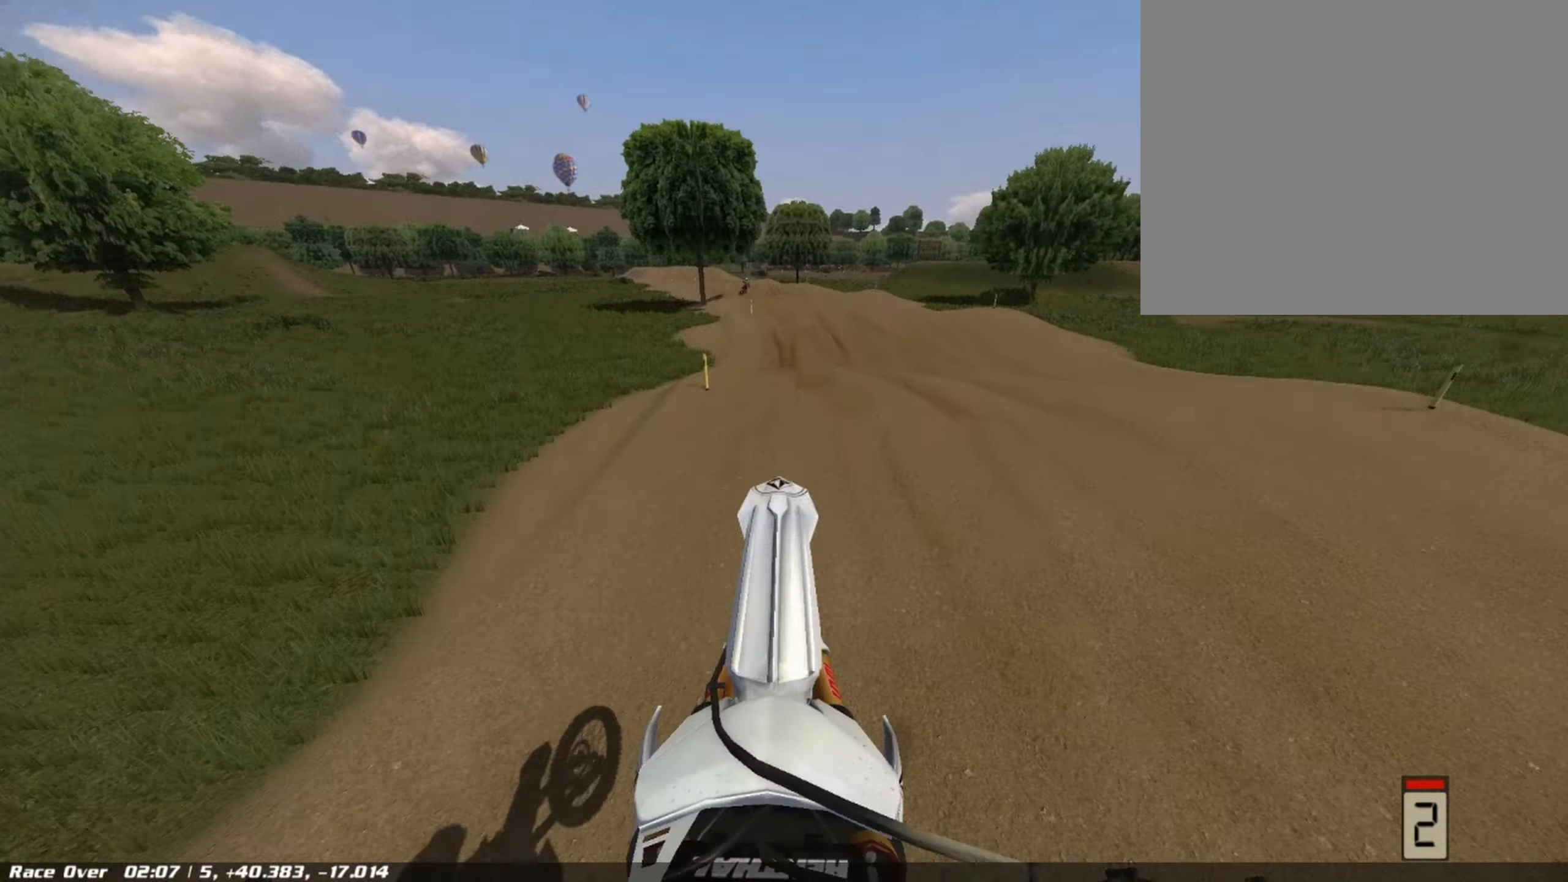
{"buttons": ["R2"], "left_stick": "center", "right_stick": "down", "events": [[125, "CROSS", "up"], [333, "left_stick", "left"], [417, "right_stick", "down"], [458, "left_stick", "center"]]}
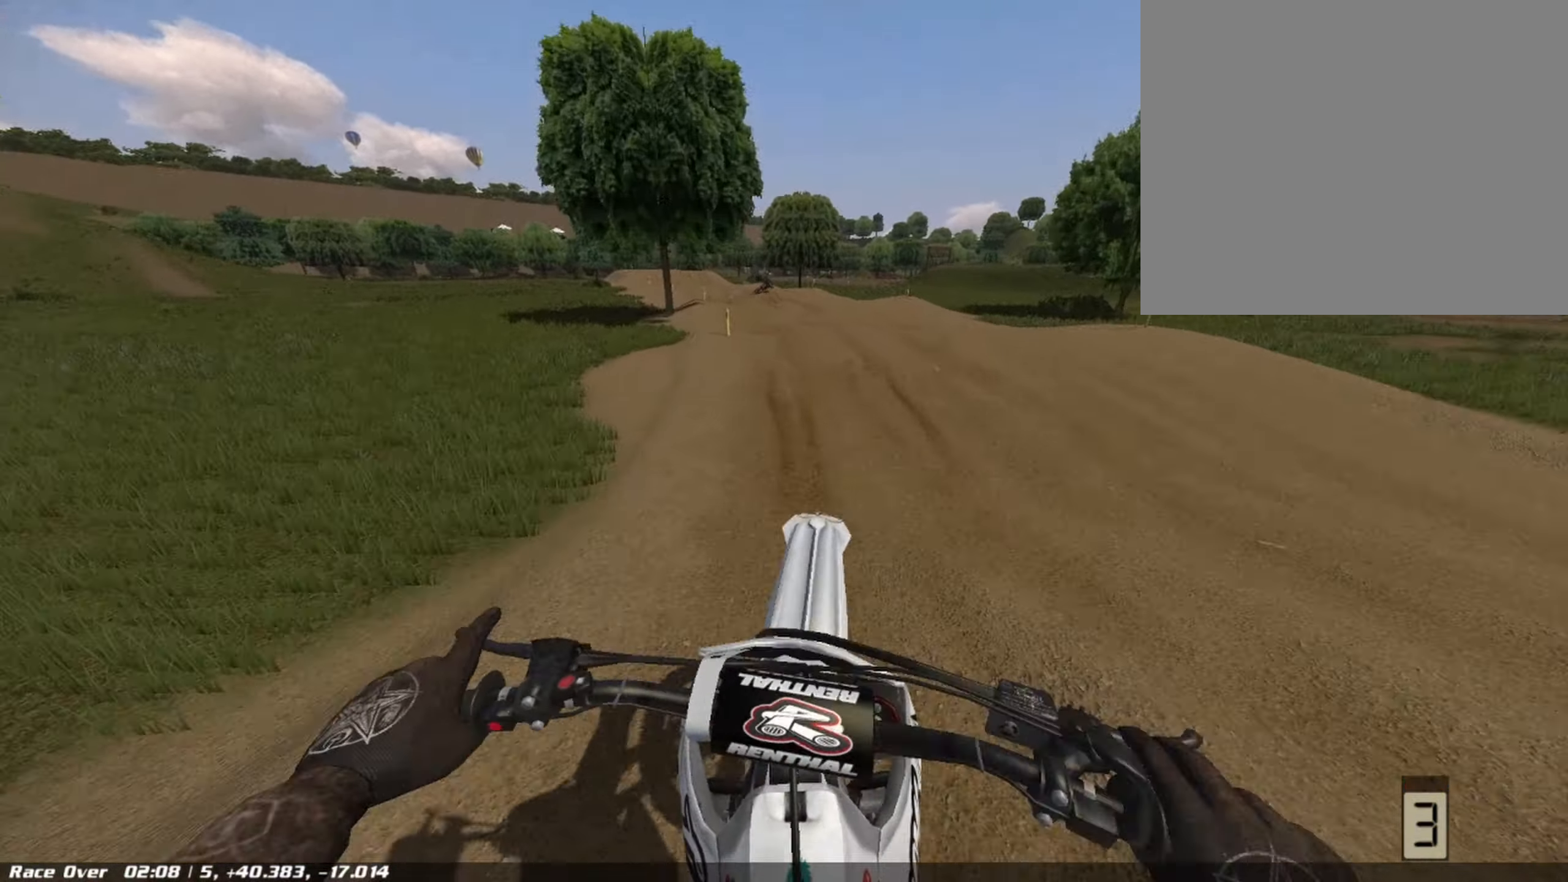
{"buttons": ["R2"], "left_stick": "center", "right_stick": "down", "events": []}
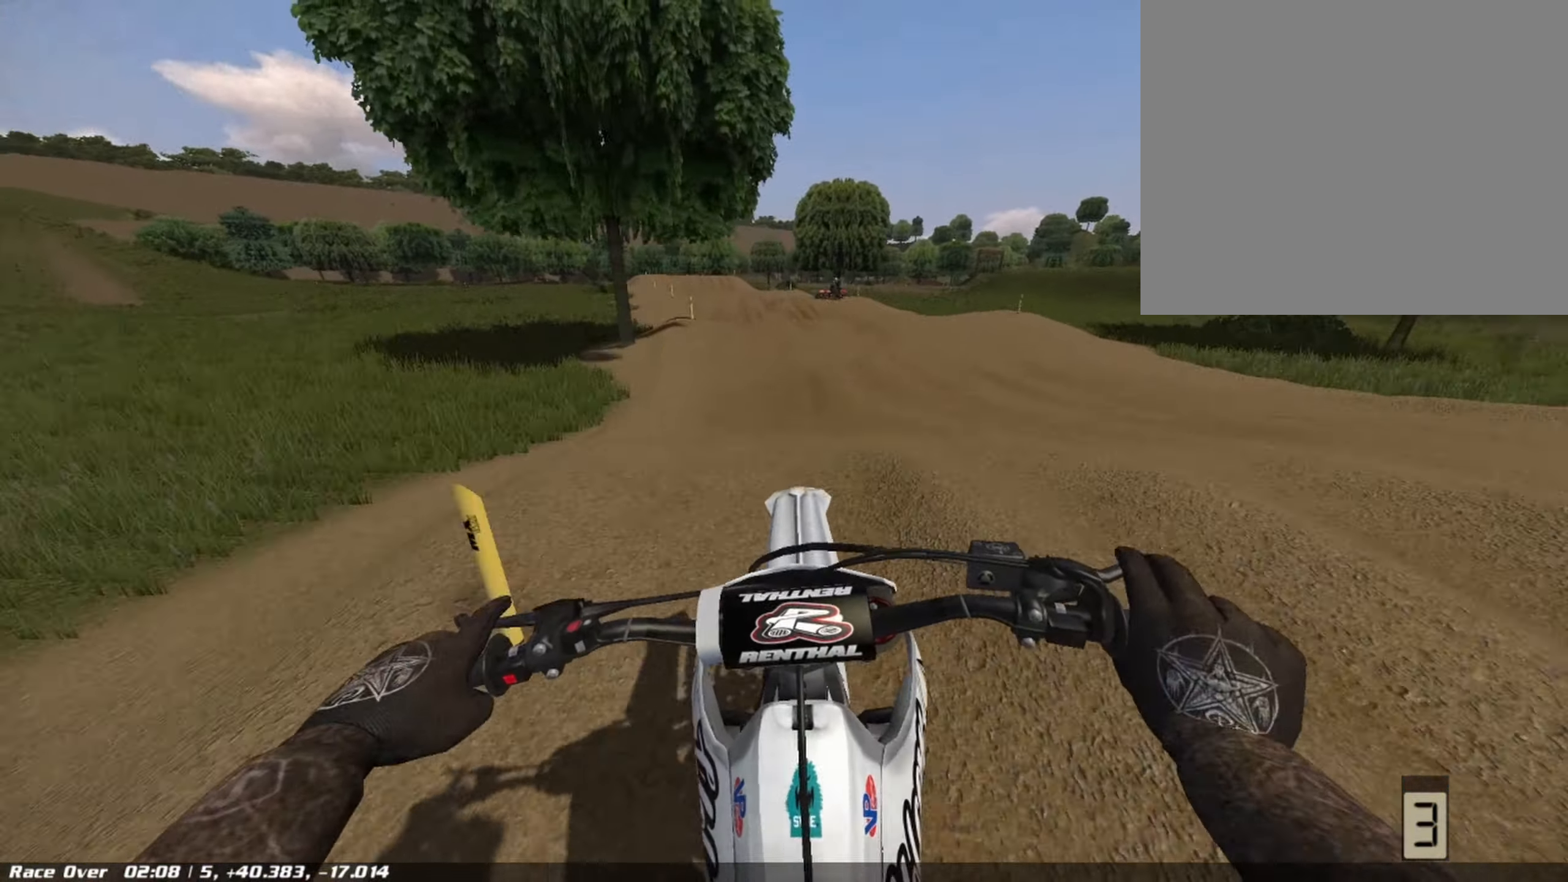
{"buttons": [], "left_stick": "left", "right_stick": "center", "events": [[42, "R2", "up"], [83, "right_stick", "center"], [417, "left_stick", "left"]]}
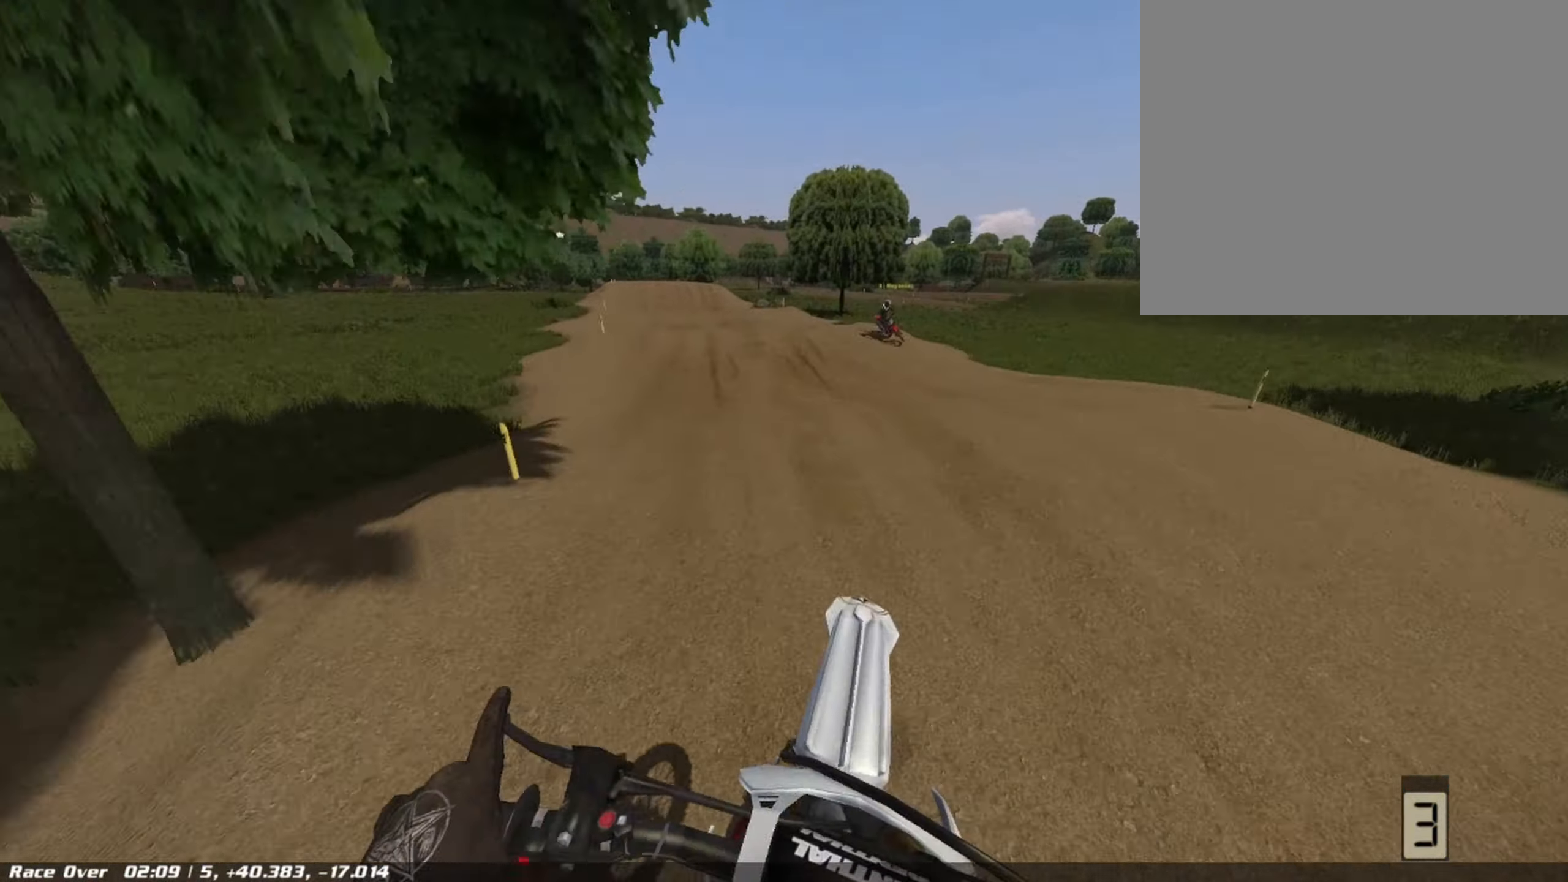
{"buttons": ["L2"], "left_stick": "center", "right_stick": "down-left", "events": [[42, "left_stick", "center"], [167, "right_stick", "down-left"], [208, "L2", "down"]]}
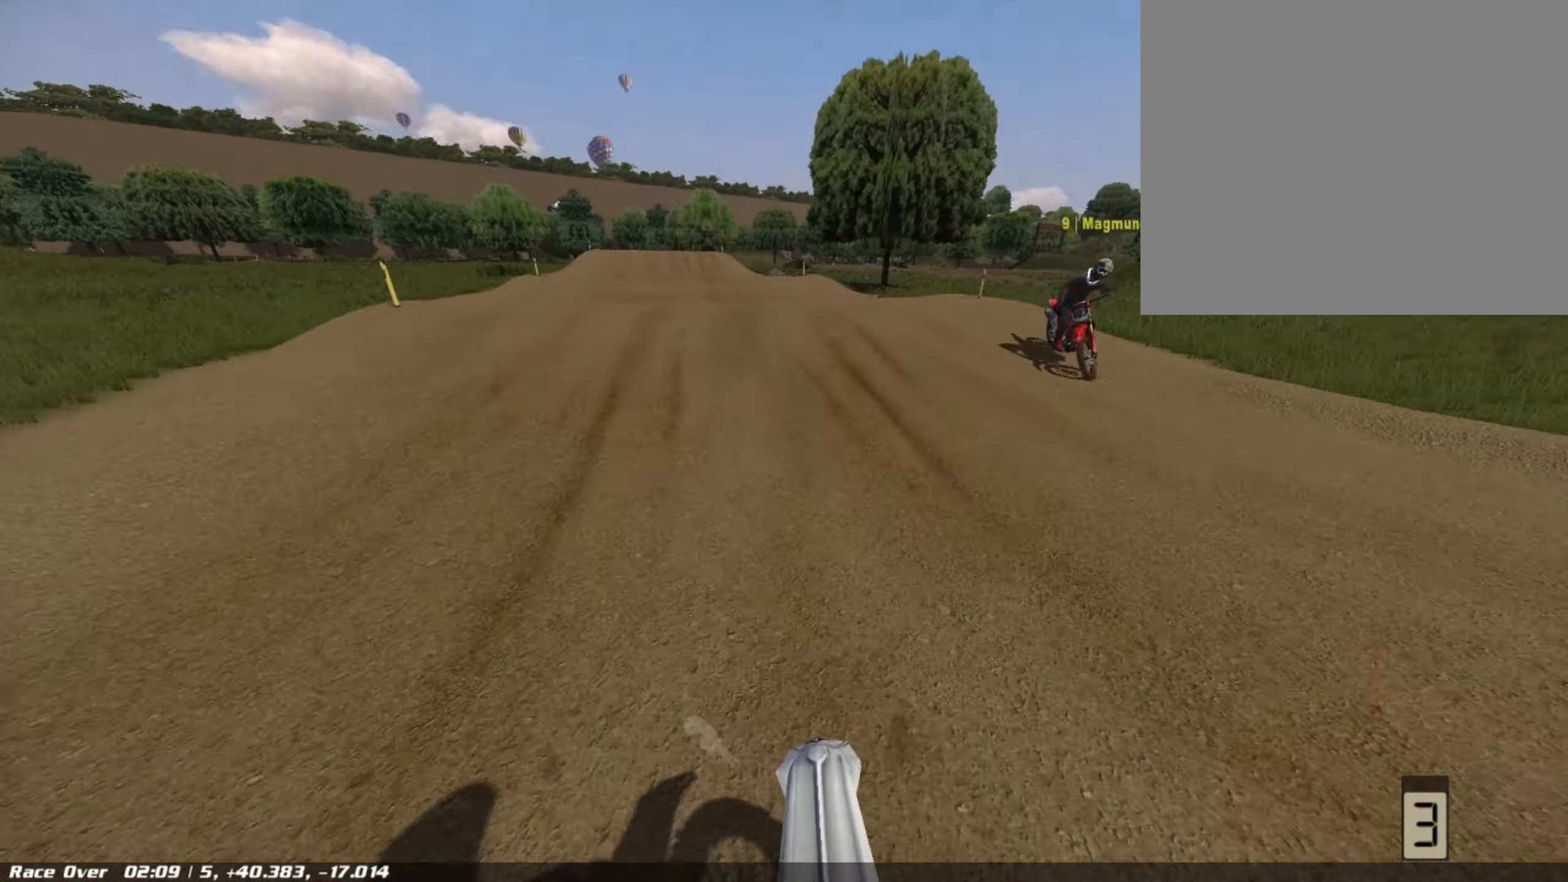
{"buttons": ["L2"], "left_stick": "center", "right_stick": "down-left", "events": [[125, "L2", "up"], [292, "L2", "down"]]}
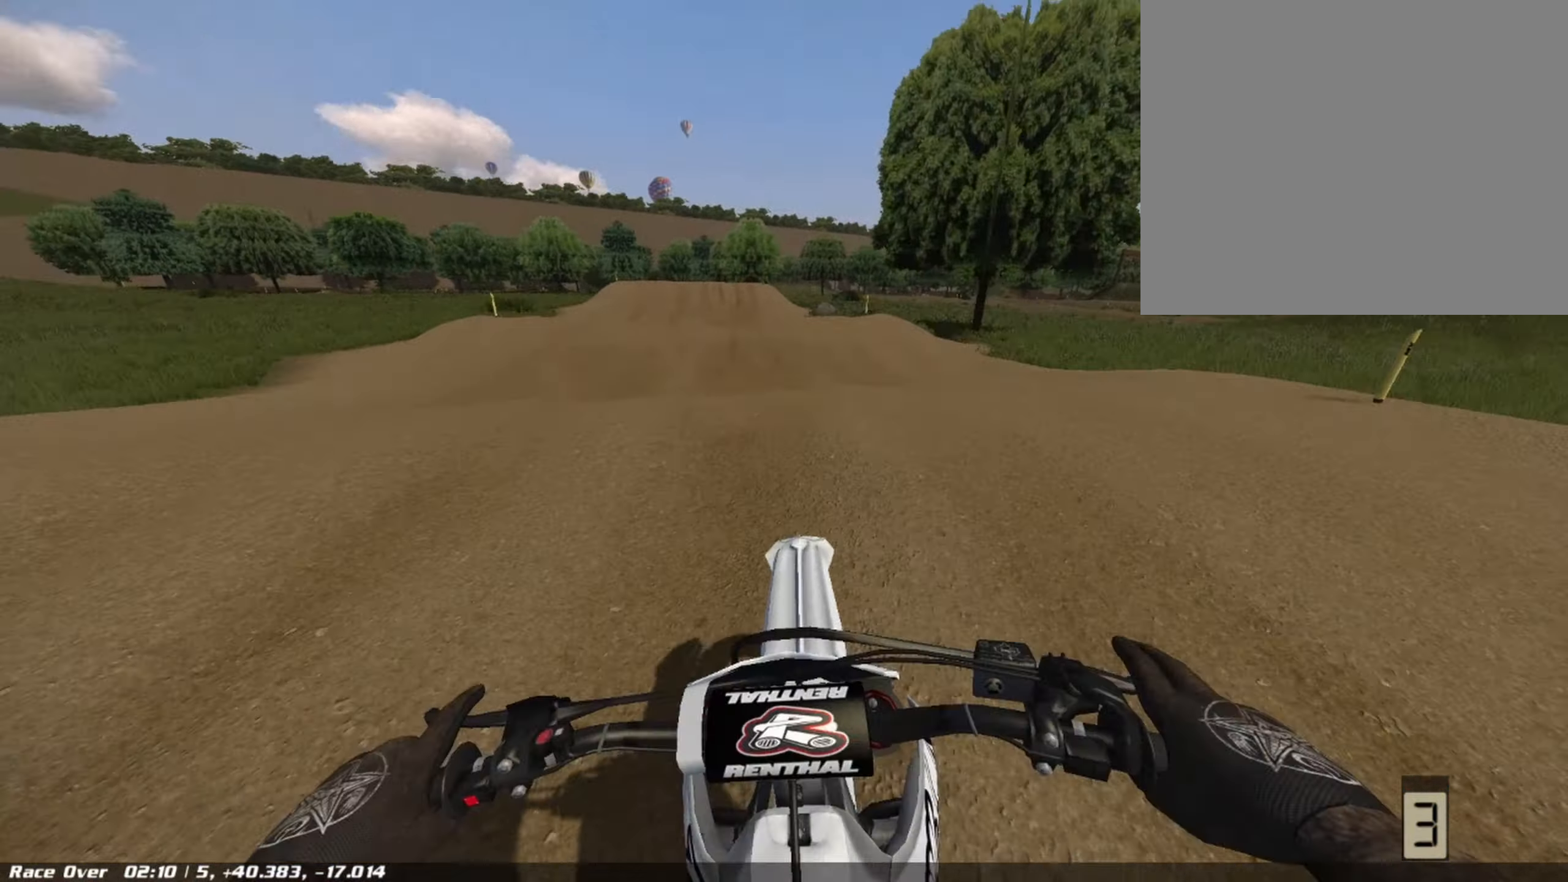
{"buttons": ["R2"], "left_stick": "center", "right_stick": "center", "events": [[125, "L2", "up"], [125, "right_stick", "center"], [416, "left_stick", "left"], [500, "R2", "down"], [500, "left_stick", "center"]]}
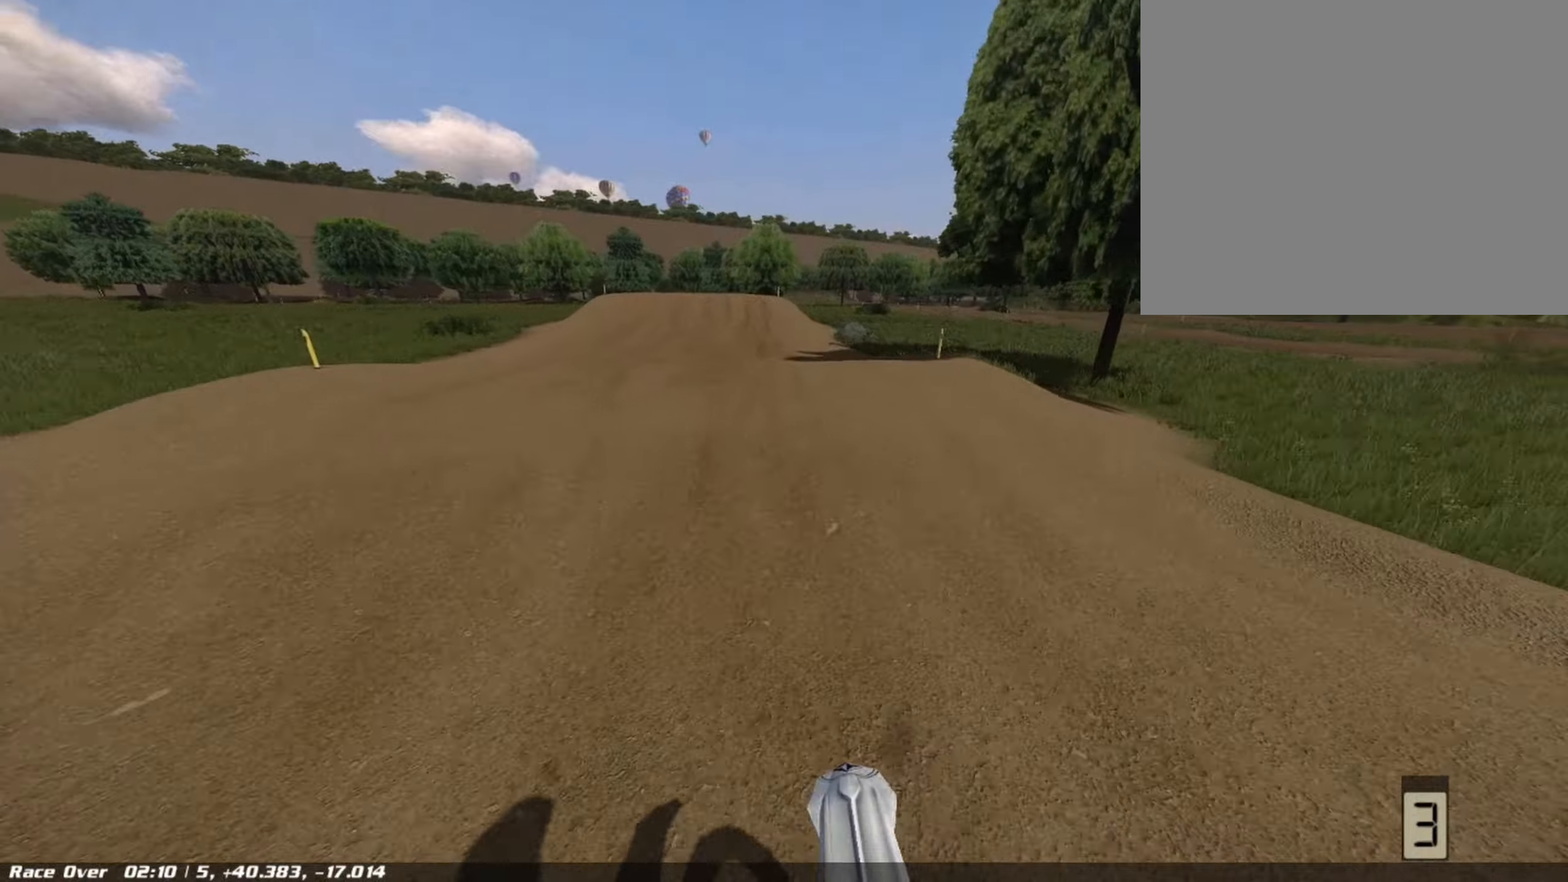
{"buttons": [], "left_stick": "left", "right_stick": "center", "events": [[125, "R2", "up"], [166, "left_stick", "left"], [291, "left_stick", "center"], [458, "left_stick", "left"]]}
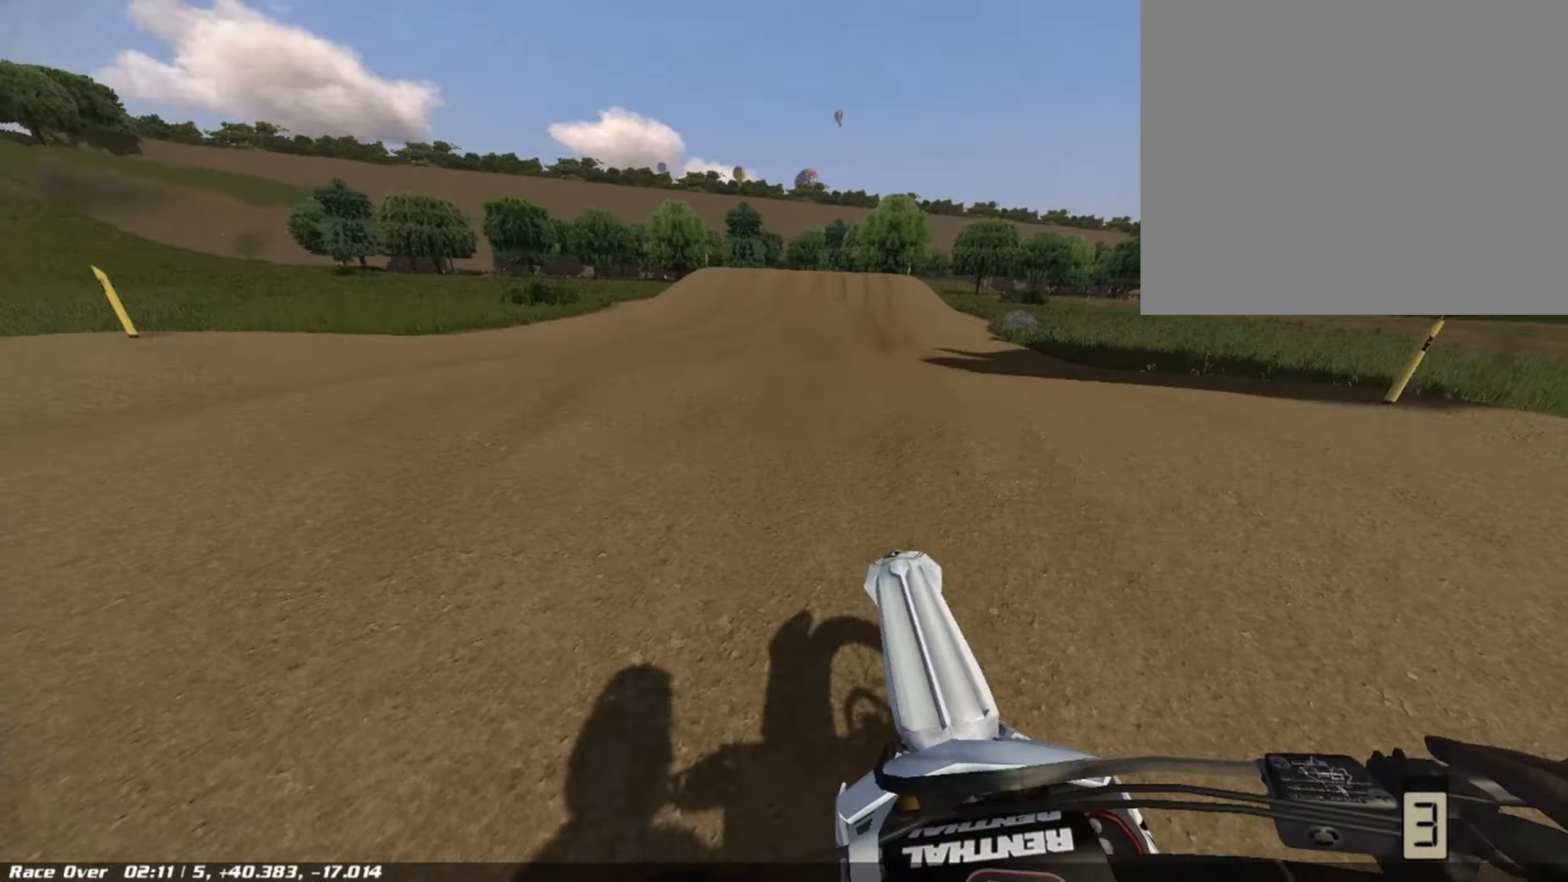
{"buttons": [], "left_stick": "center", "right_stick": "center", "events": [[83, "left_stick", "center"]]}
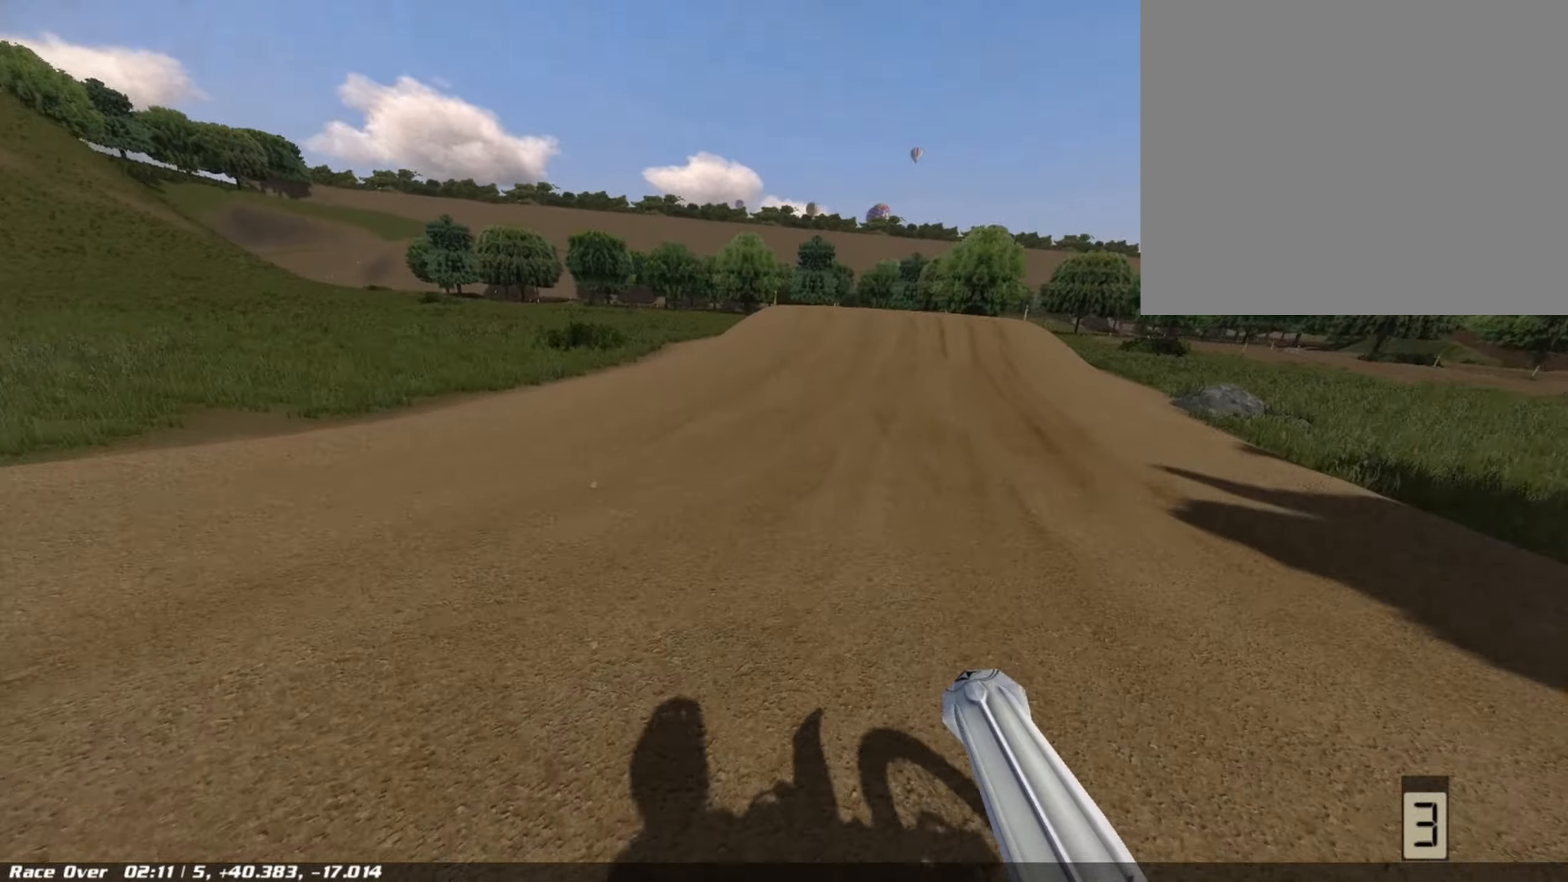
{"buttons": ["R2"], "left_stick": "center", "right_stick": "center", "events": [[166, "R2", "down"]]}
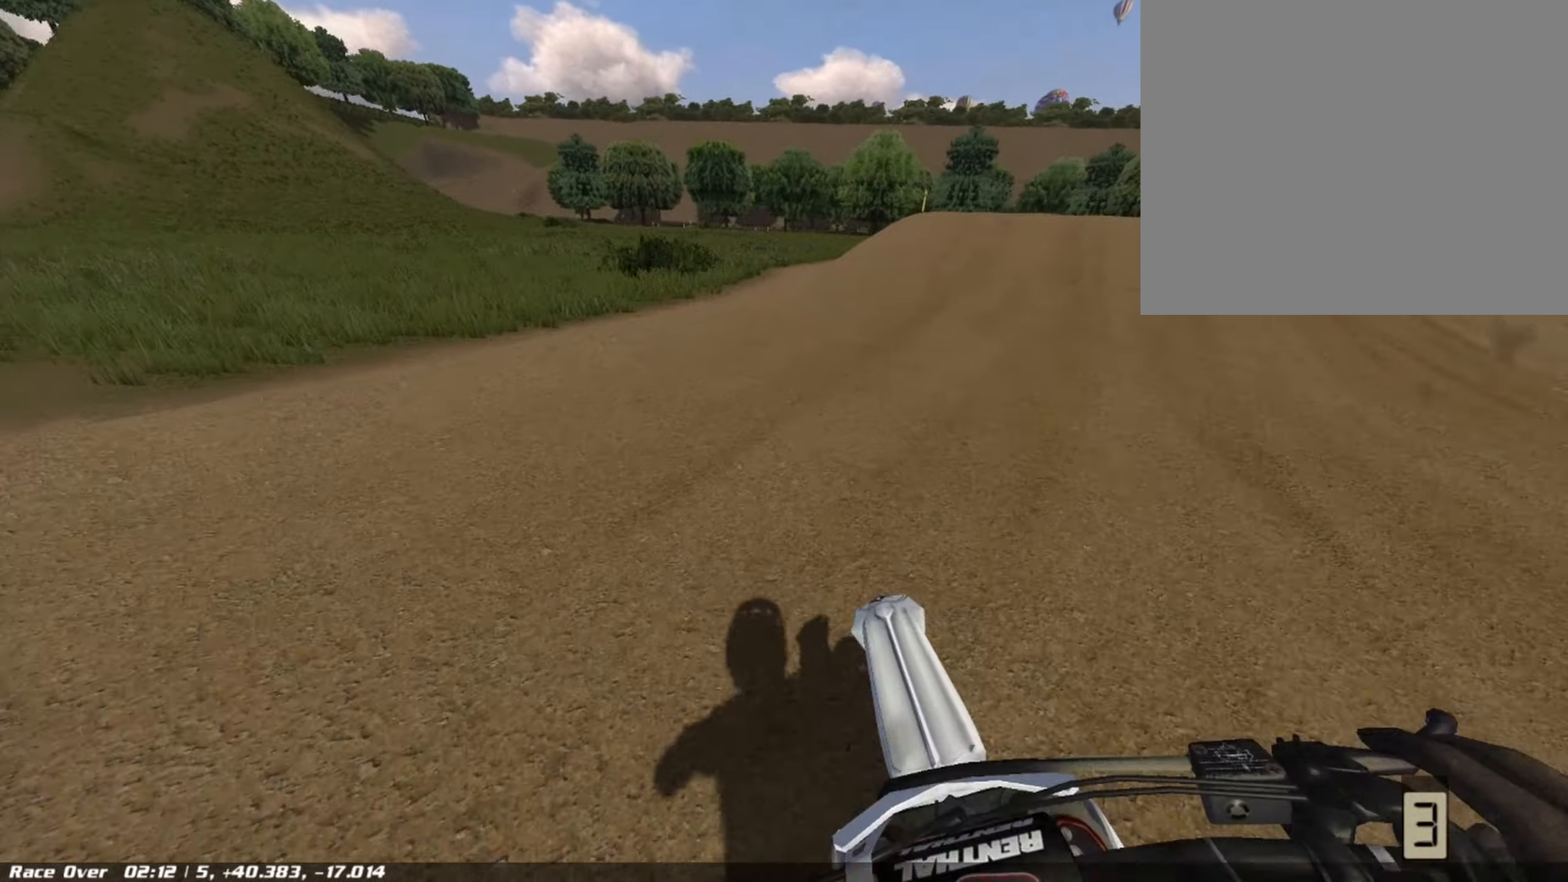
{"buttons": ["R2"], "left_stick": "left", "right_stick": "center", "events": [[125, "left_stick", "left"], [291, "left_stick", "center"], [500, "left_stick", "left"]]}
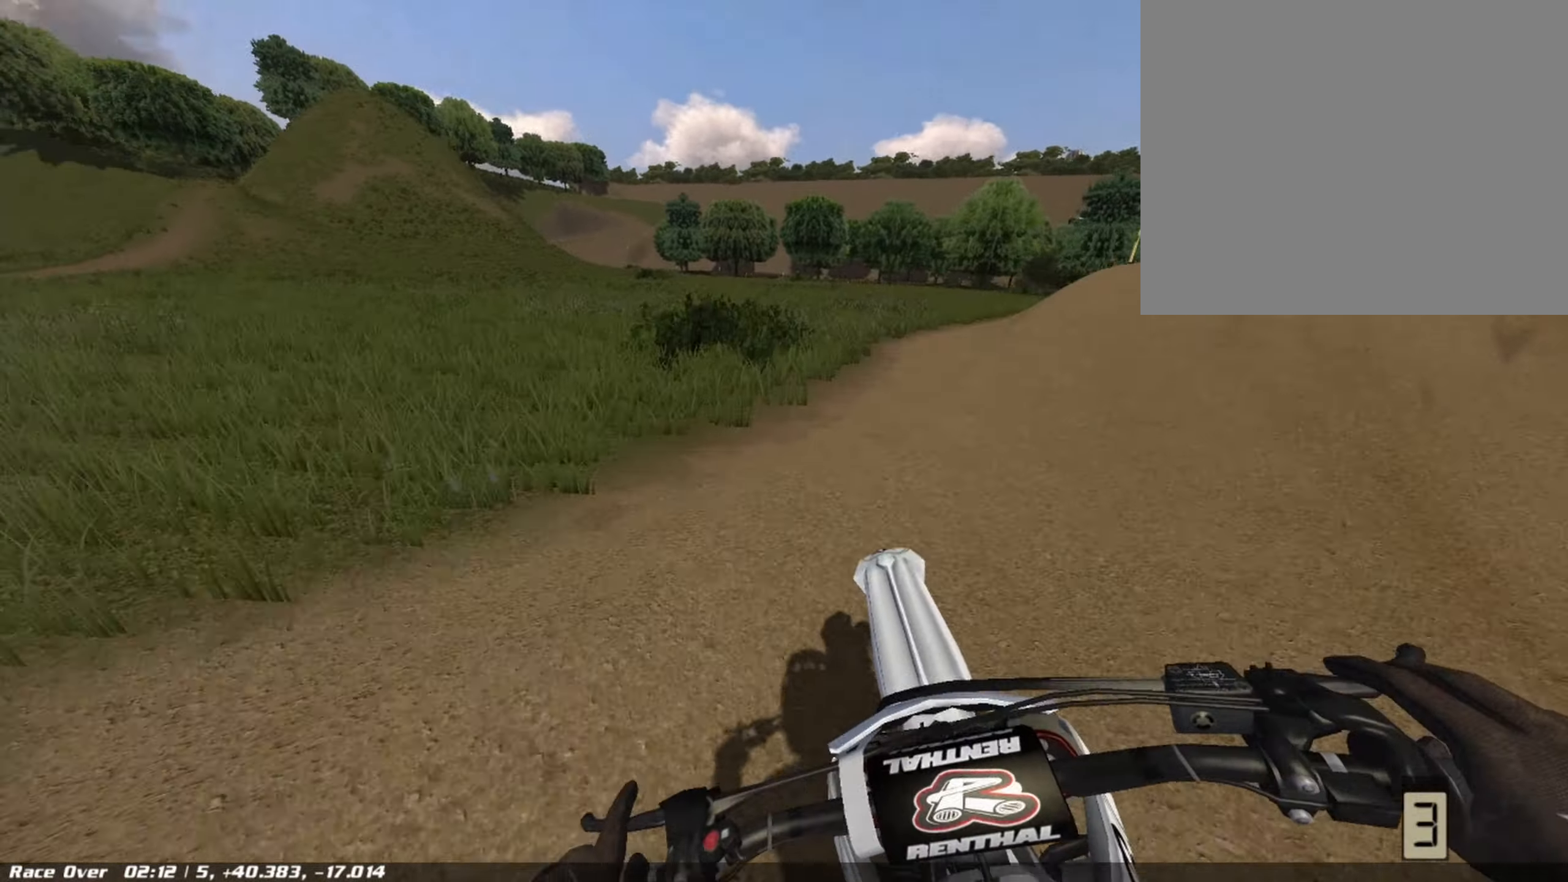
{"buttons": [], "left_stick": "center", "right_stick": "center", "events": [[125, "left_stick", "center"], [458, "R2", "up"]]}
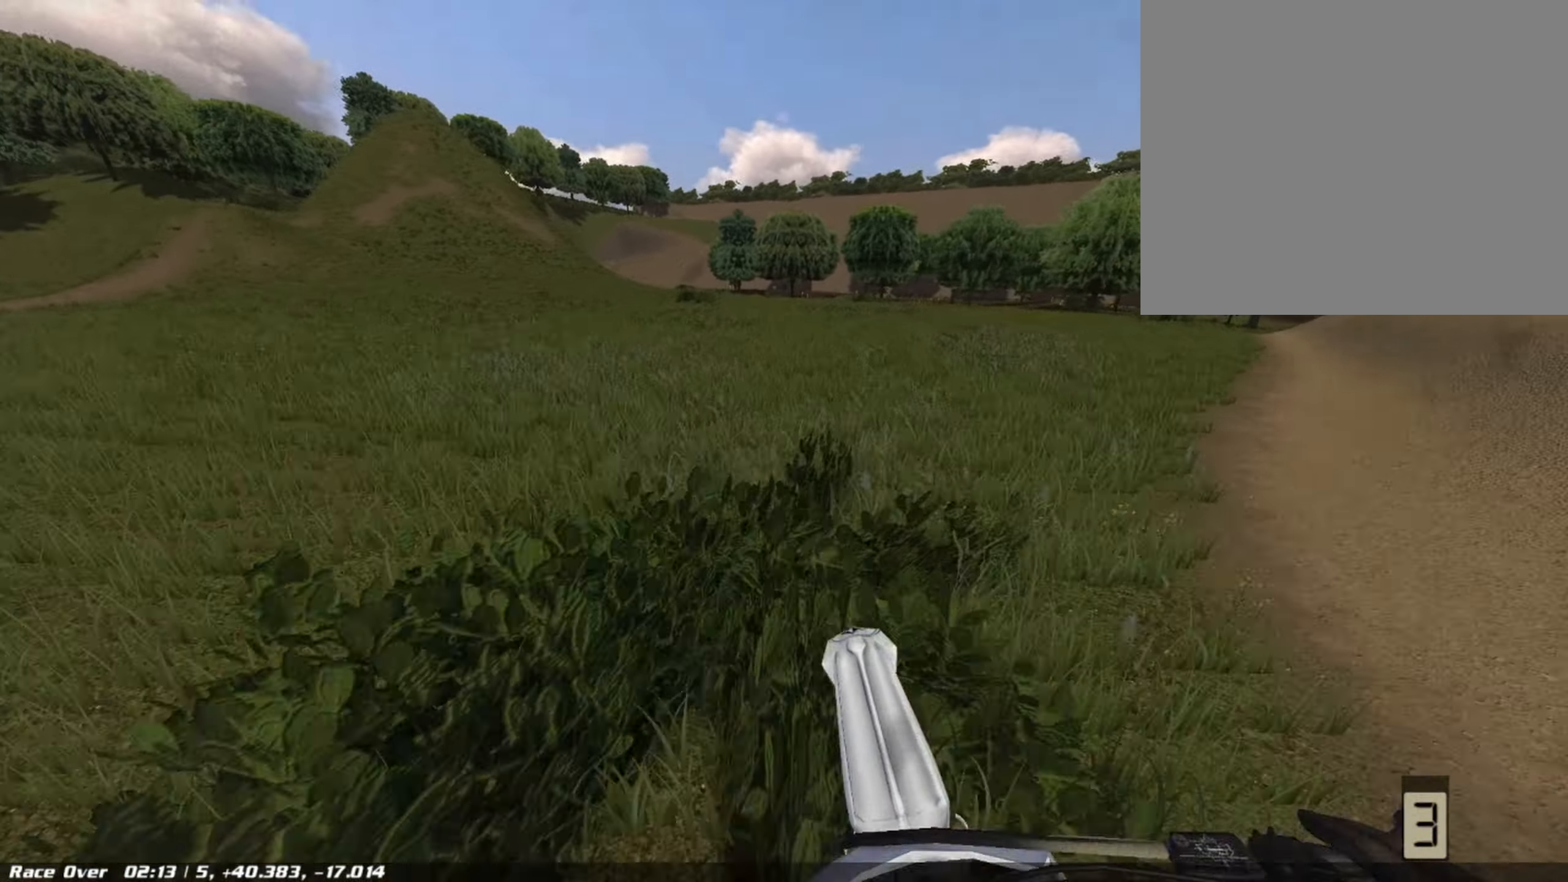
{"buttons": [], "left_stick": "center", "right_stick": "center", "events": [[125, "R2", "down"], [291, "left_stick", "left"], [375, "left_stick", "center"], [458, "R2", "up"]]}
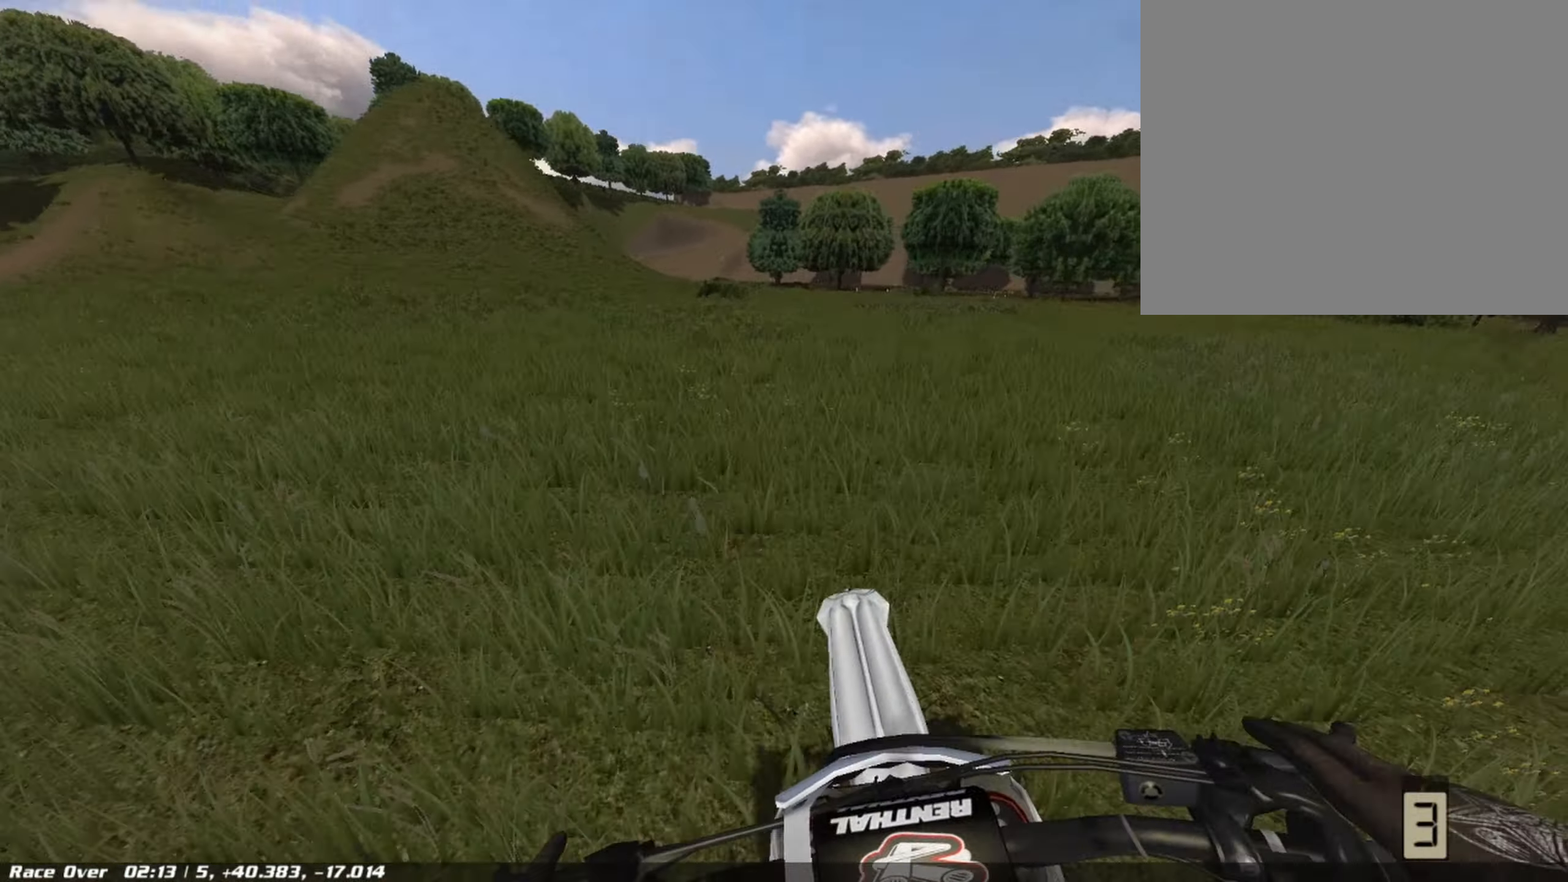
{"buttons": ["L2"], "left_stick": "center", "right_stick": "center", "events": [[41, "left_stick", "left"], [125, "L2", "down"], [166, "left_stick", "center"], [333, "left_stick", "left"], [333, "right_stick", "left"], [458, "right_stick", "center"], [500, "left_stick", "center"]]}
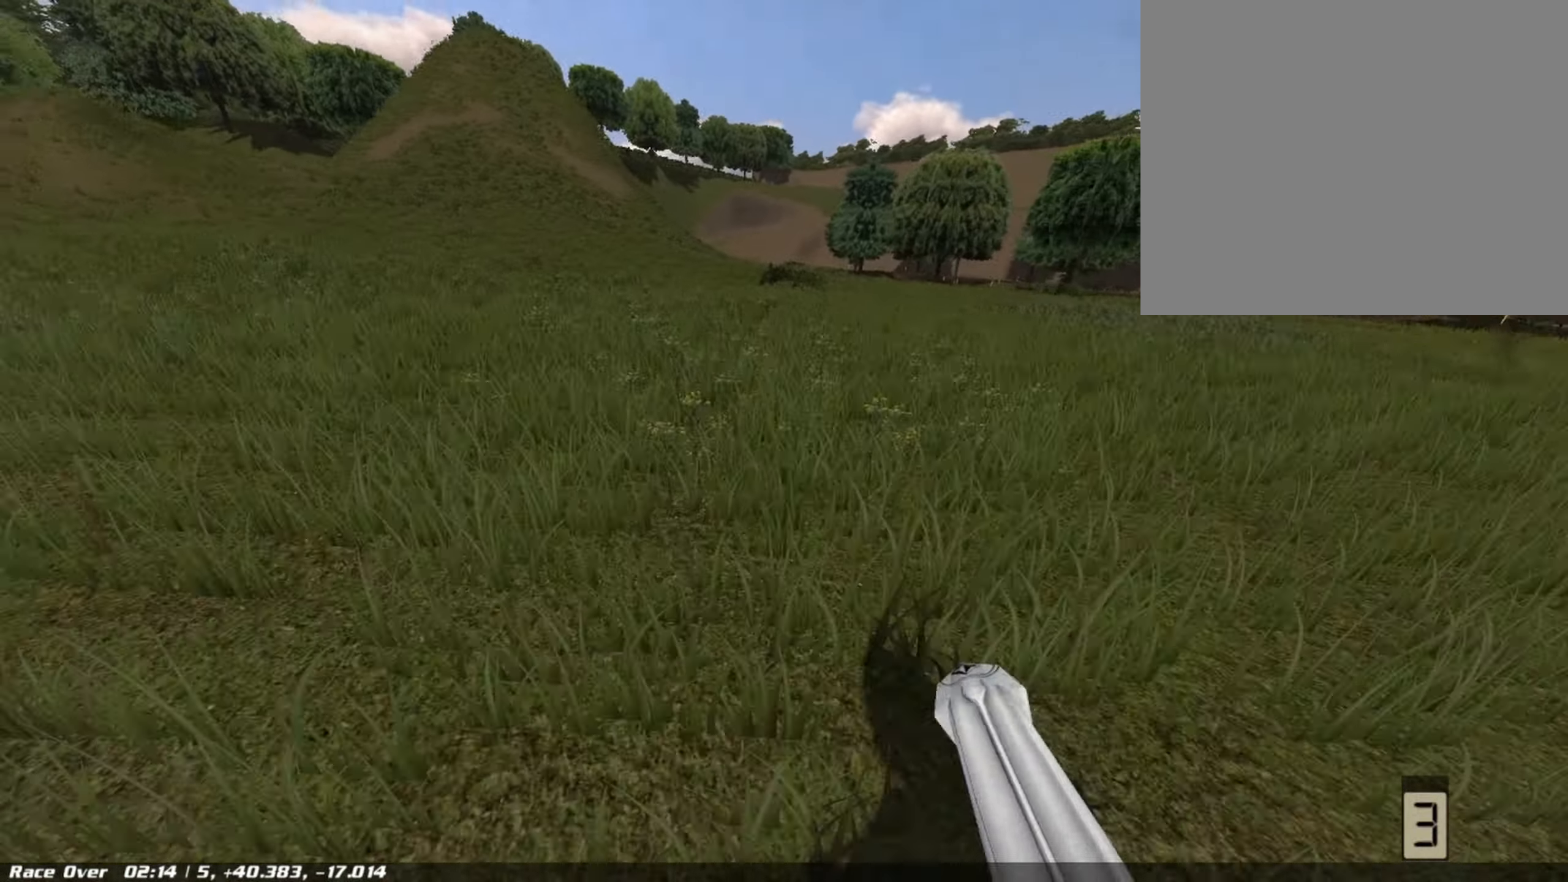
{"buttons": [], "left_stick": "center", "right_stick": "center", "events": [[166, "left_stick", "left"], [291, "left_stick", "center"], [333, "L2", "up"]]}
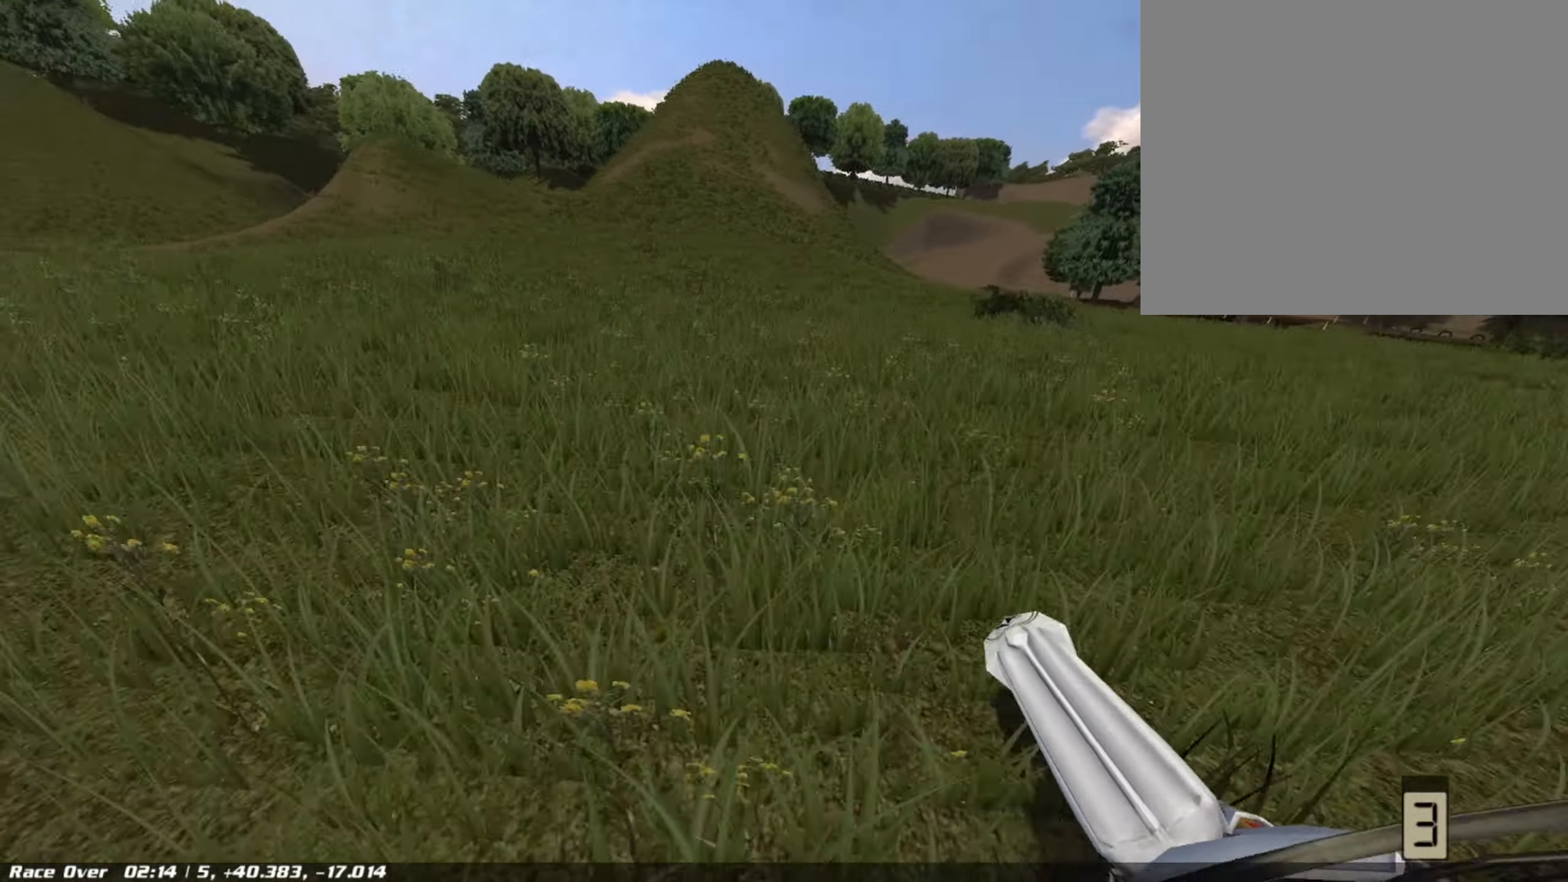
{"buttons": ["R2"], "left_stick": "center", "right_stick": "center", "events": [[41, "left_stick", "left"], [250, "left_stick", "center"], [375, "left_stick", "left"], [500, "R2", "down"], [500, "left_stick", "center"]]}
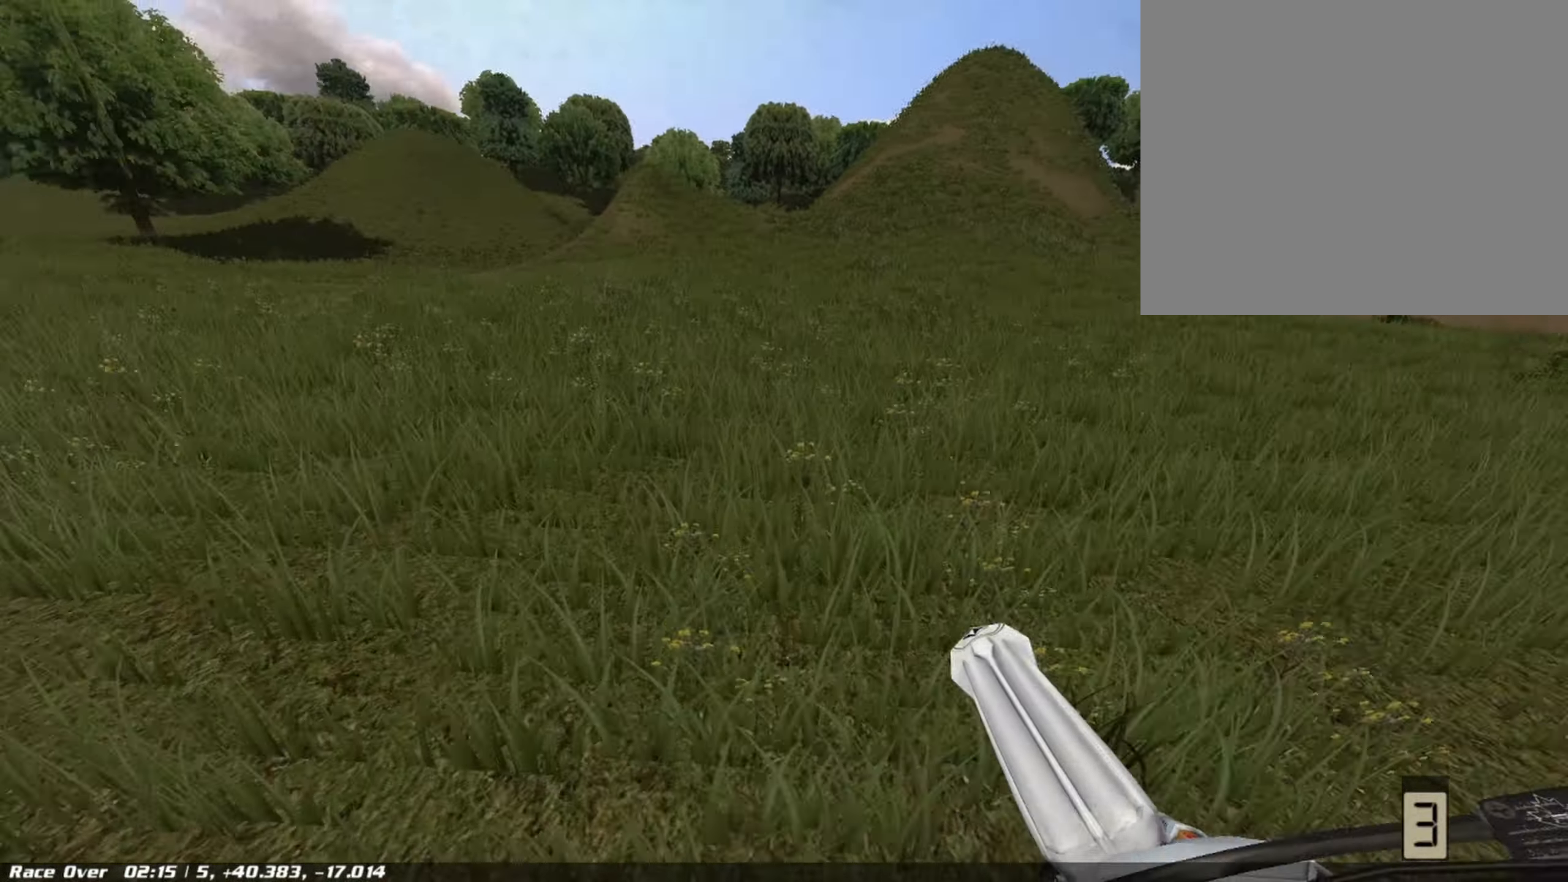
{"buttons": ["R2"], "left_stick": "left", "right_stick": "center", "events": [[125, "left_stick", "left"], [250, "left_stick", "center"], [458, "left_stick", "left"]]}
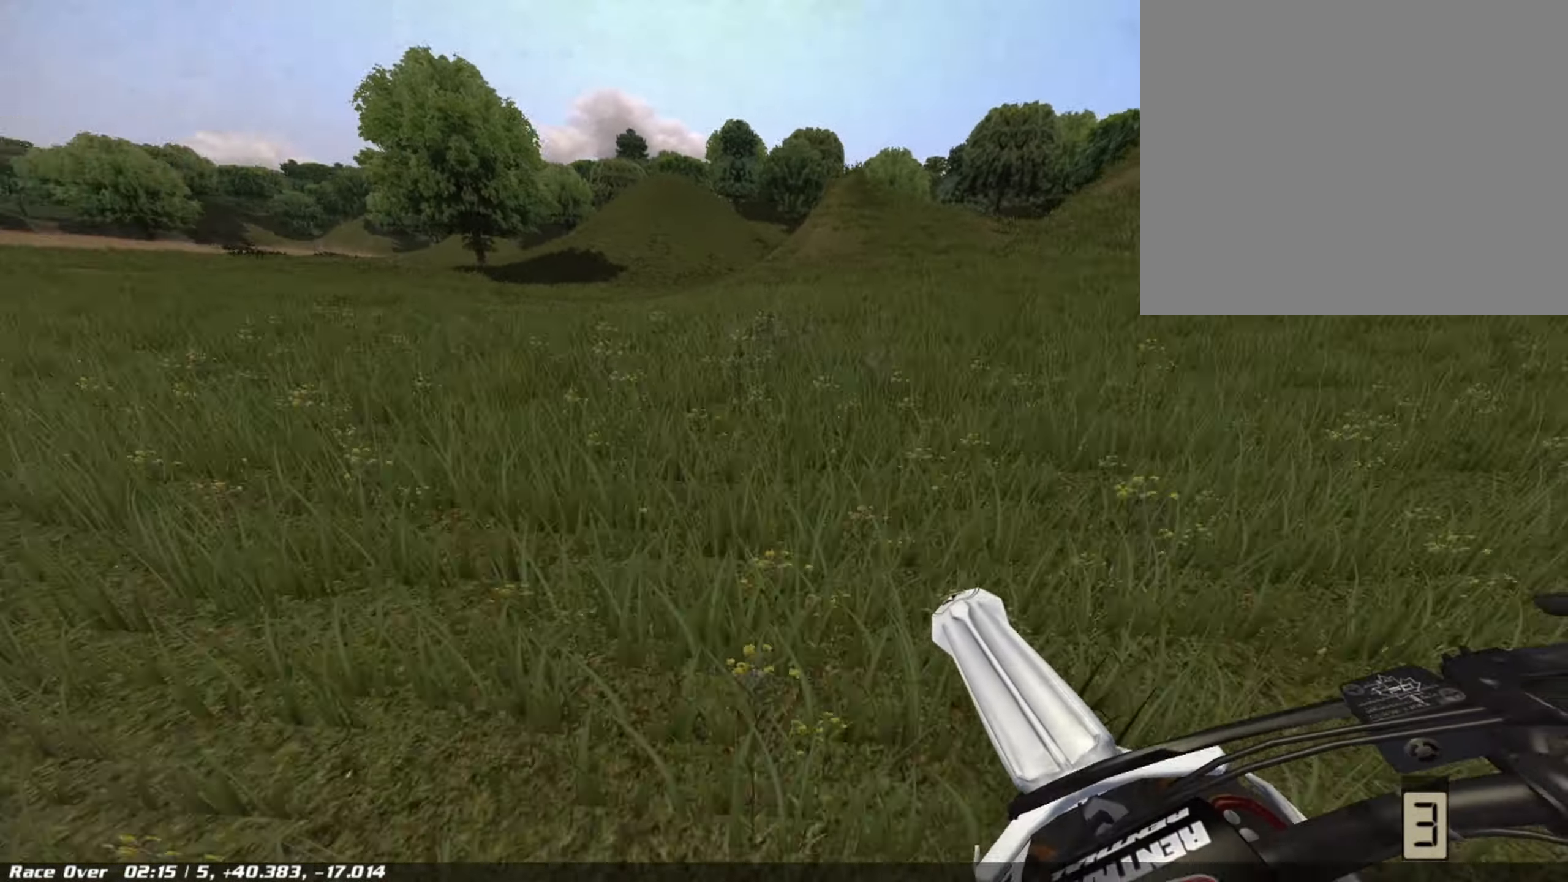
{"buttons": ["R2"], "left_stick": "center", "right_stick": "center", "events": [[83, "left_stick", "center"]]}
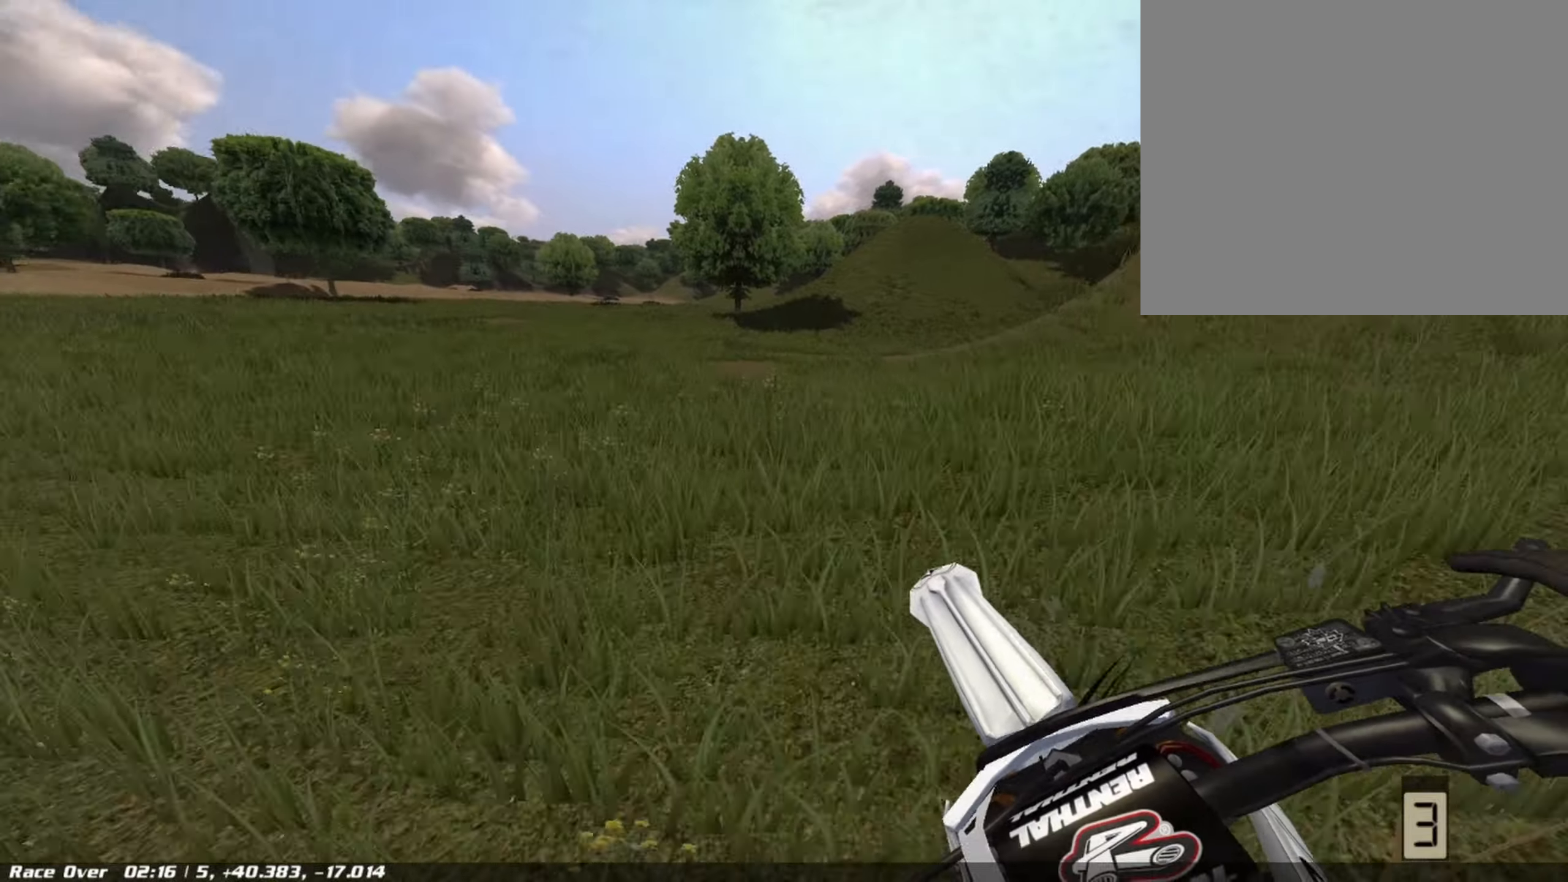
{"buttons": ["R2"], "left_stick": "center", "right_stick": "center", "events": [[209, "left_stick", "left"], [292, "left_stick", "center"]]}
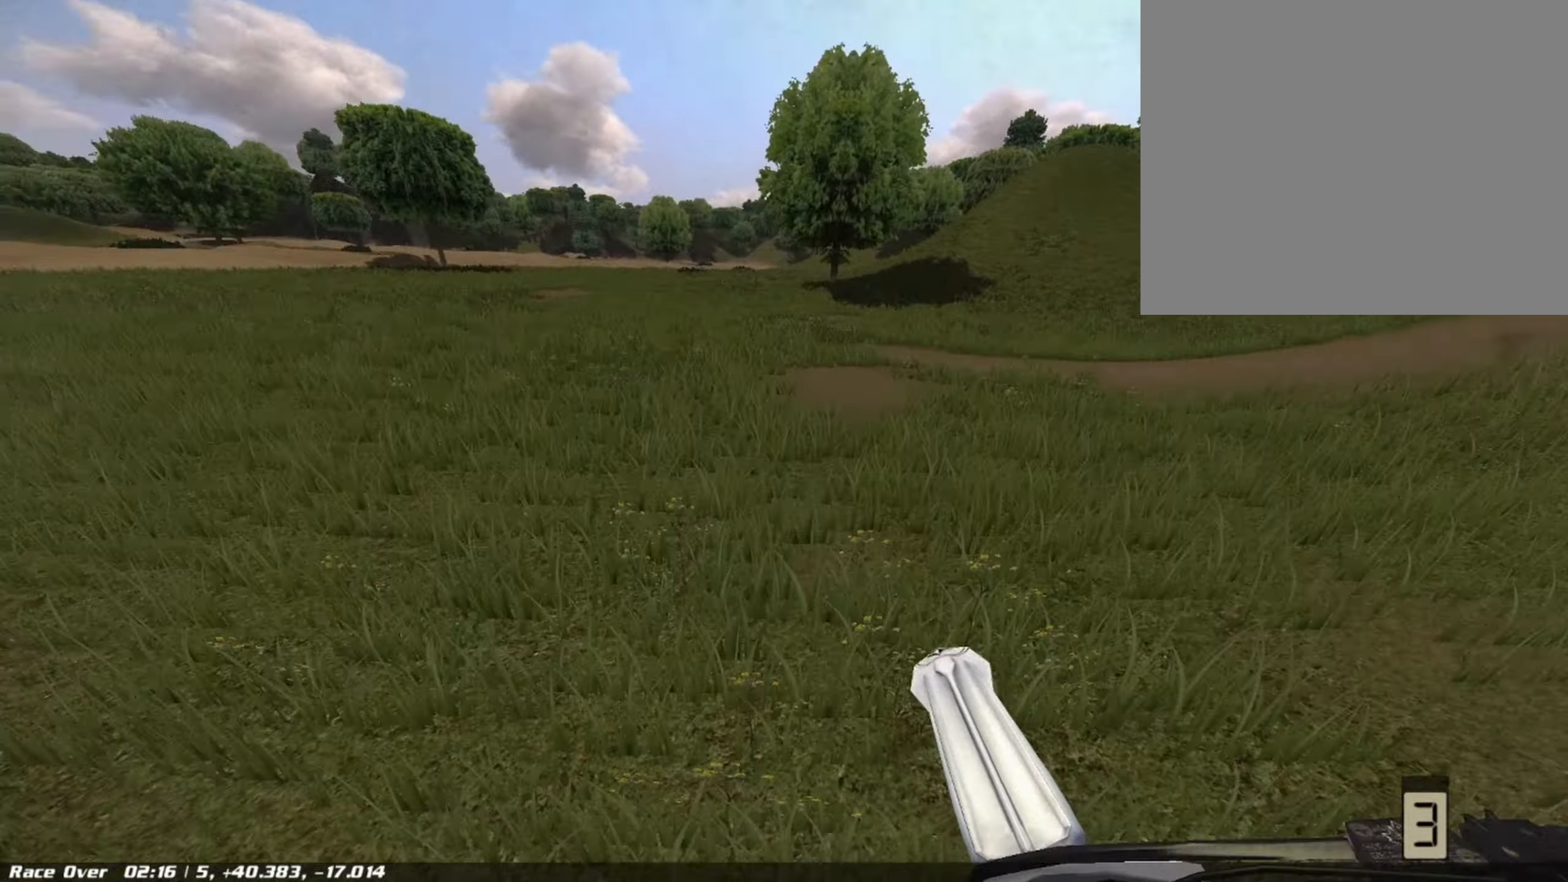
{"buttons": ["R2"], "left_stick": "center", "right_stick": "center", "events": [[42, "left_stick", "left"], [167, "left_stick", "center"]]}
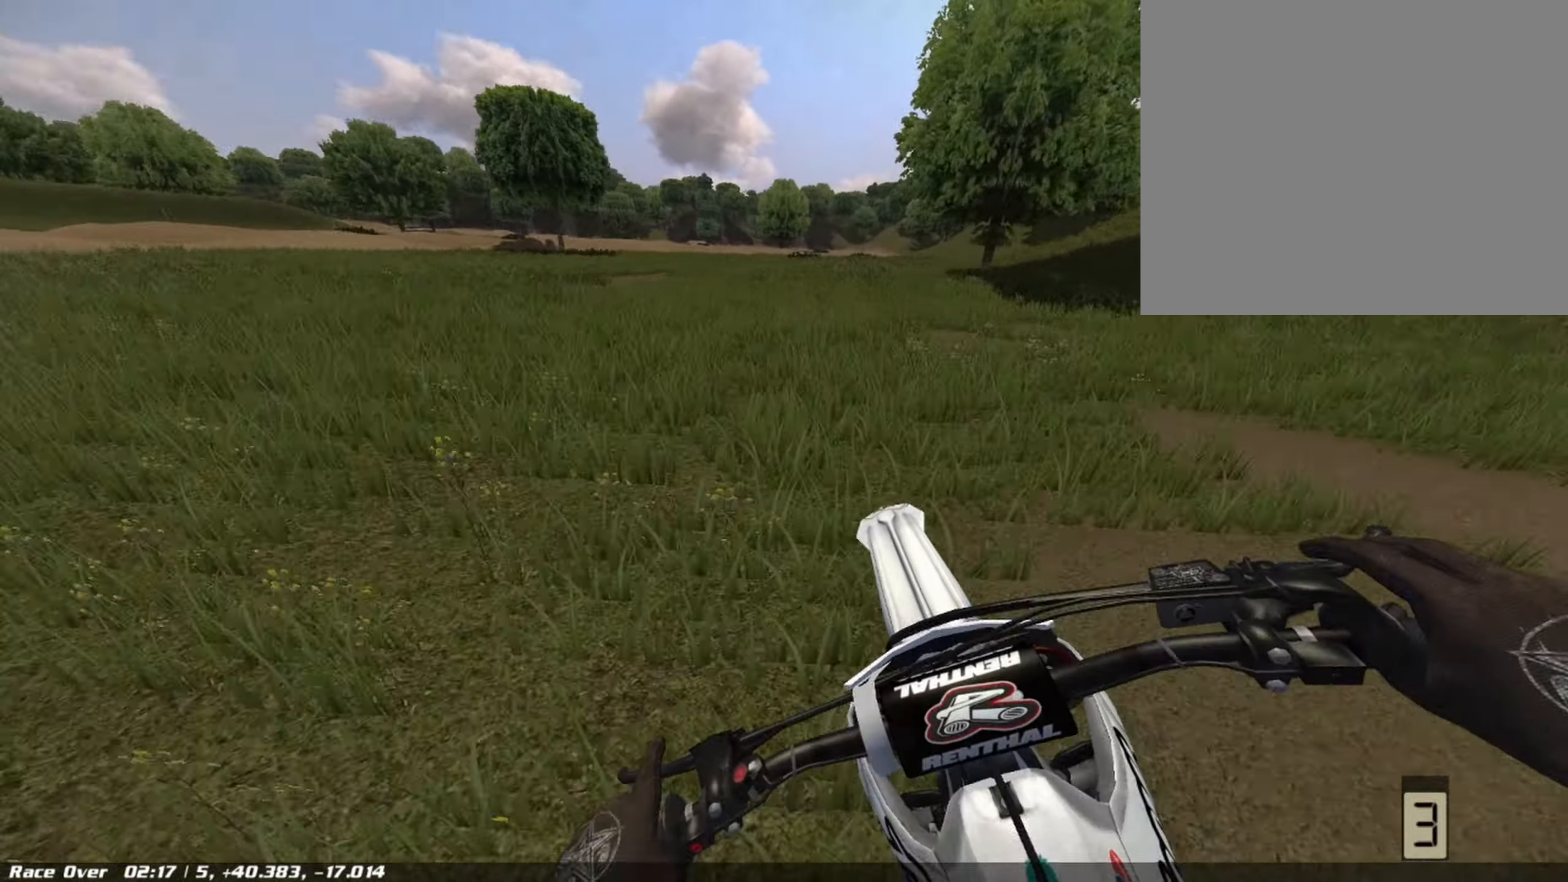
{"buttons": ["R2"], "left_stick": "right", "right_stick": "center", "events": [[459, "left_stick", "right"]]}
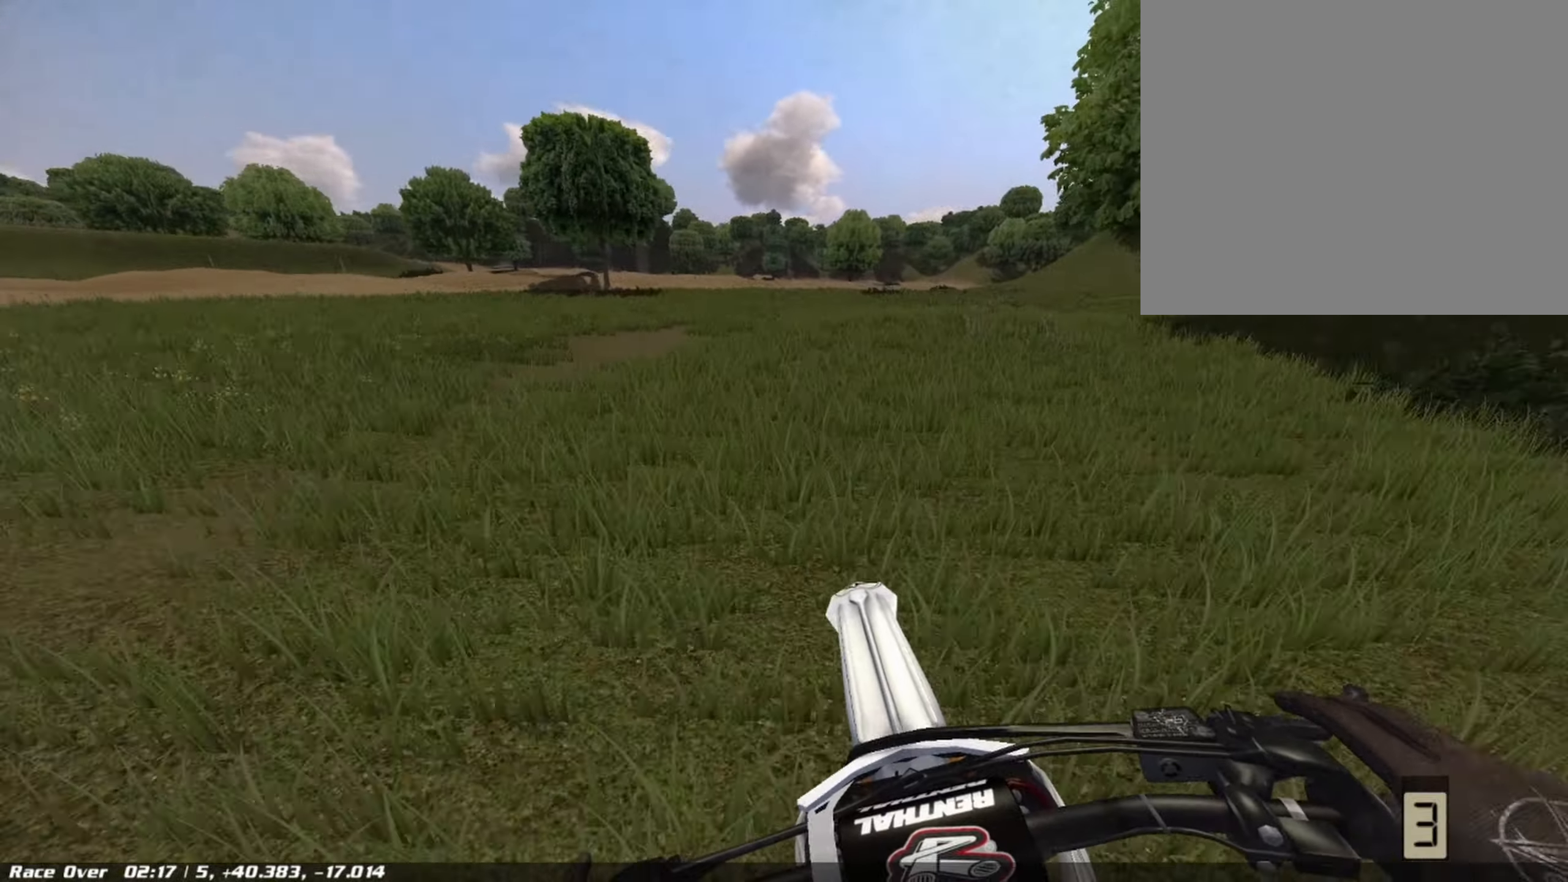
{"buttons": [], "left_stick": "center", "right_stick": "center", "events": [[84, "left_stick", "center"], [125, "R2", "up"], [334, "left_stick", "right"], [417, "left_stick", "center"]]}
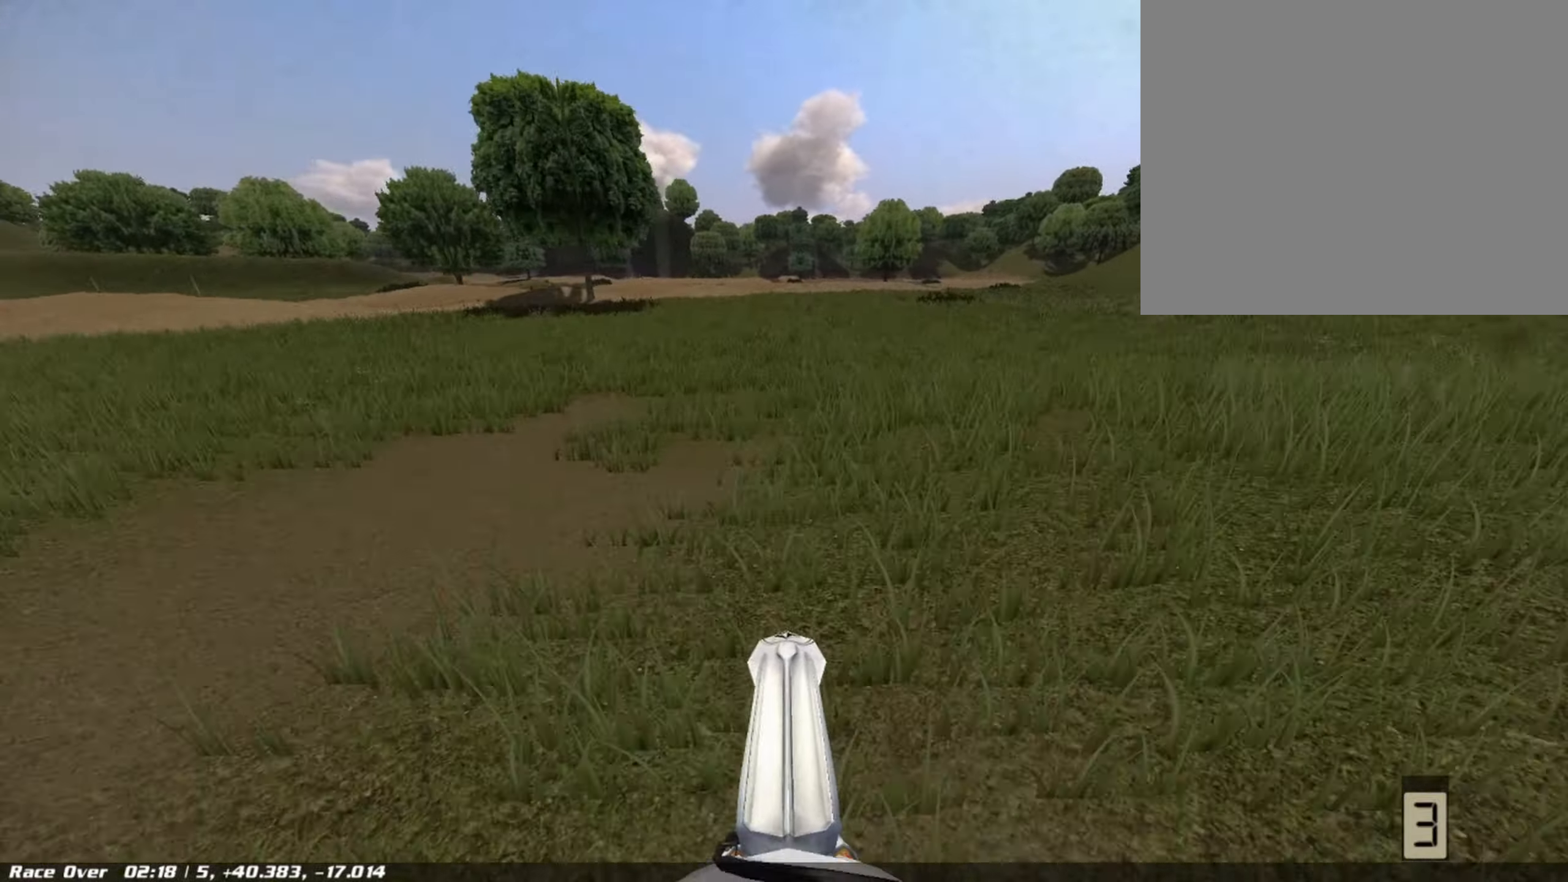
{"buttons": [], "left_stick": "right", "right_stick": "center", "events": [[417, "left_stick", "right"]]}
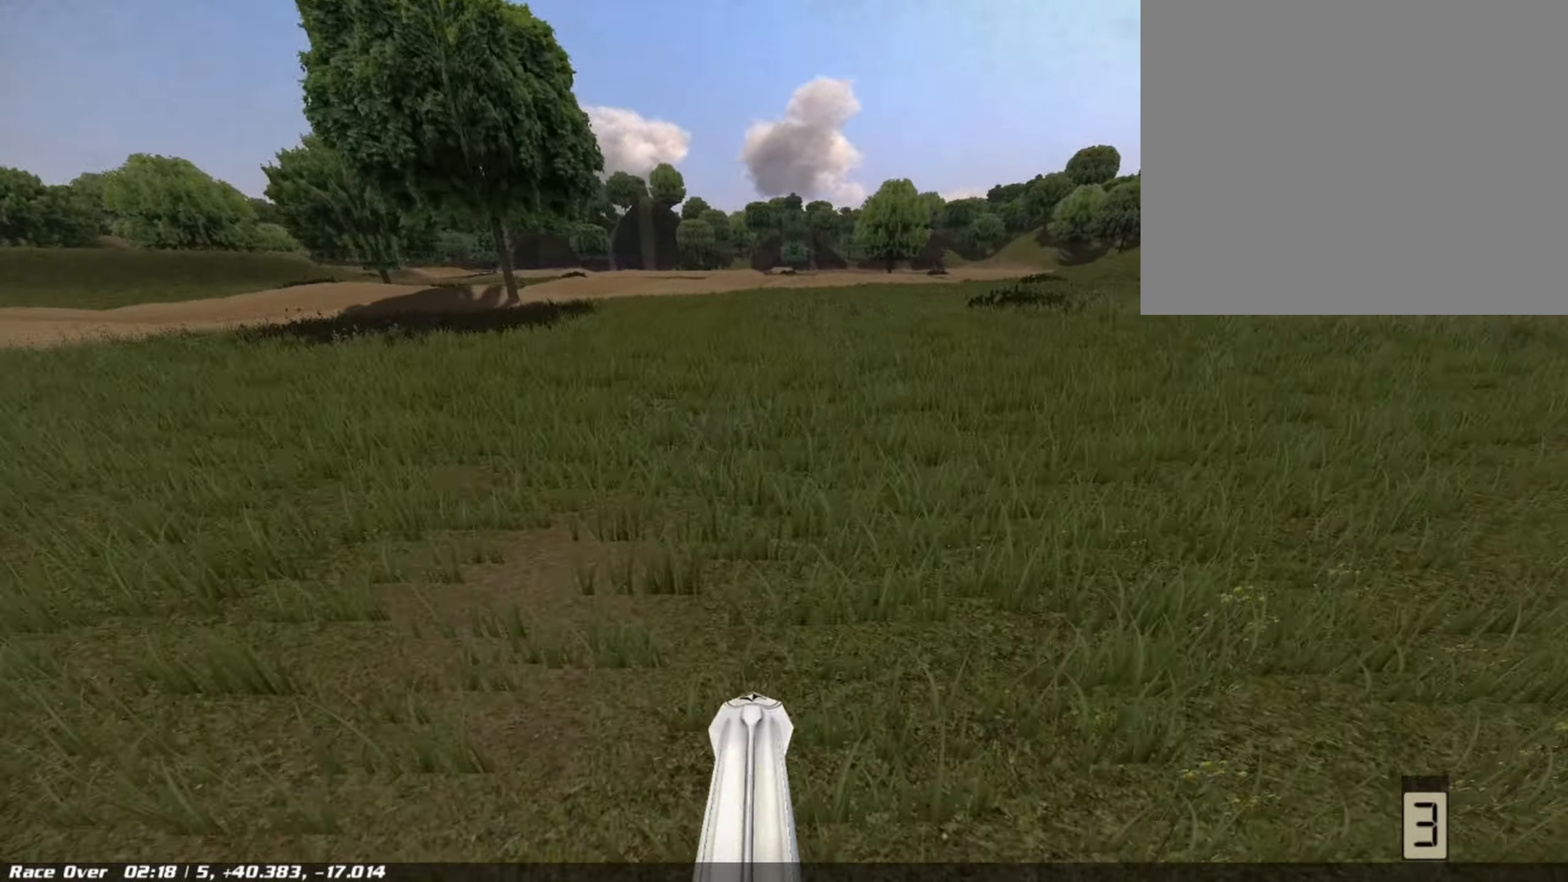
{"buttons": ["L2"], "left_stick": "center", "right_stick": "center", "events": [[42, "left_stick", "center"], [417, "L2", "down"]]}
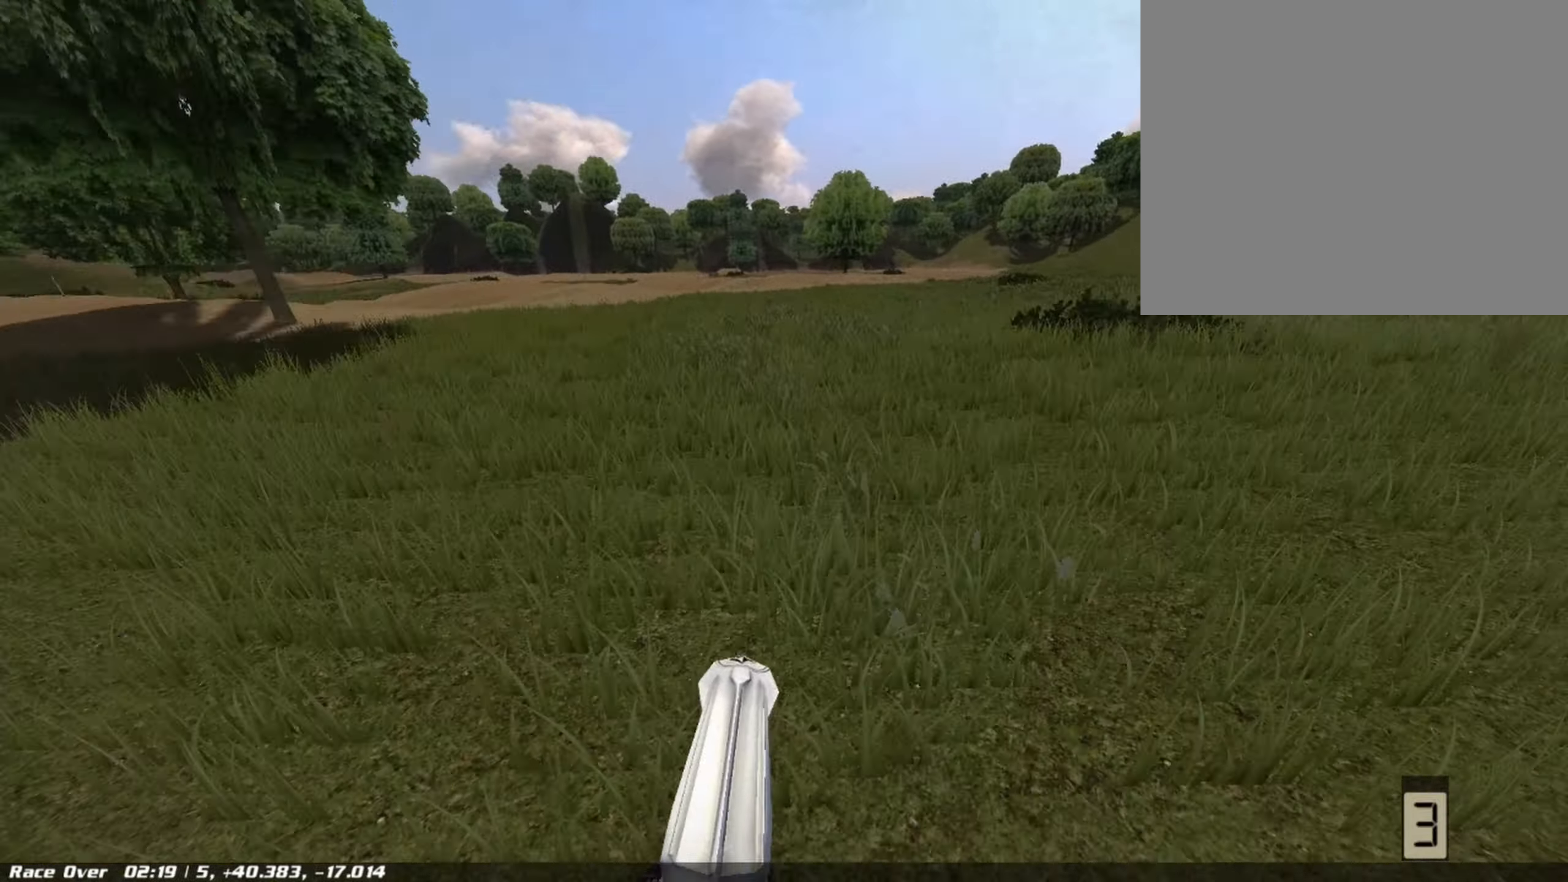
{"buttons": ["L2"], "left_stick": "center", "right_stick": "center", "events": []}